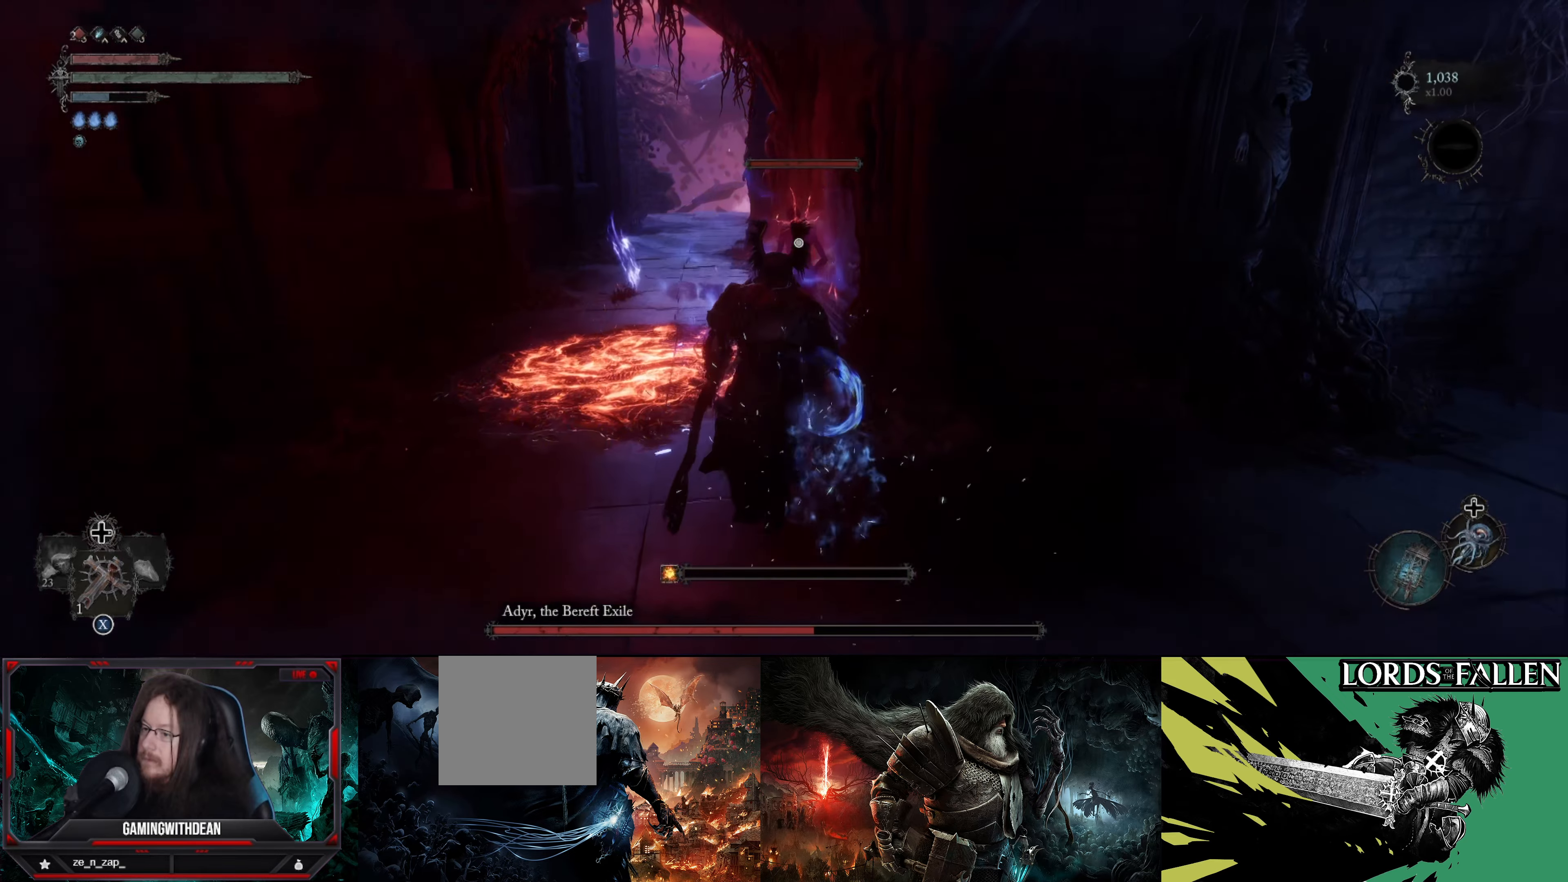
Gameplay with a controller (Xbox layout); each line is a JSON object with the inputs held at the frame after it. "events" lists button and stick changes between this image and that frame as [ms after this image, input, new state], when the widget could be followed in between. Not read: L3 R3.
{"buttons": [], "left_stick": "center", "right_stick": "center", "events": [[217, "R1", "down"], [334, "left_stick", "center"], [350, "R1", "up"]]}
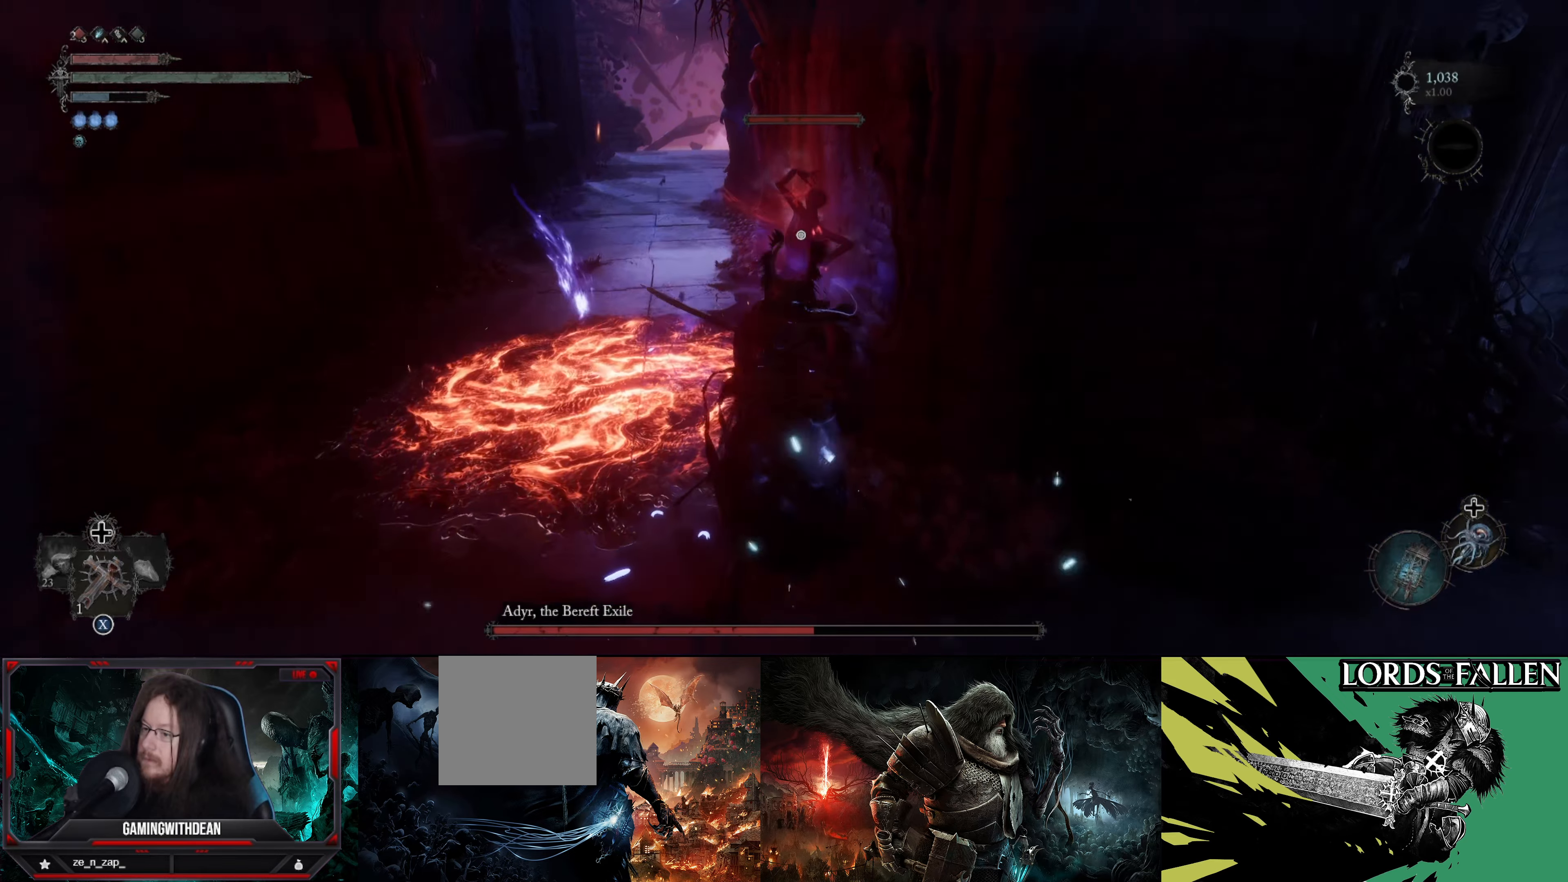
{"buttons": [], "left_stick": "center", "right_stick": "center", "events": [[284, "R1", "down"], [367, "R1", "up"], [400, "R1", "down"], [500, "R1", "up"]]}
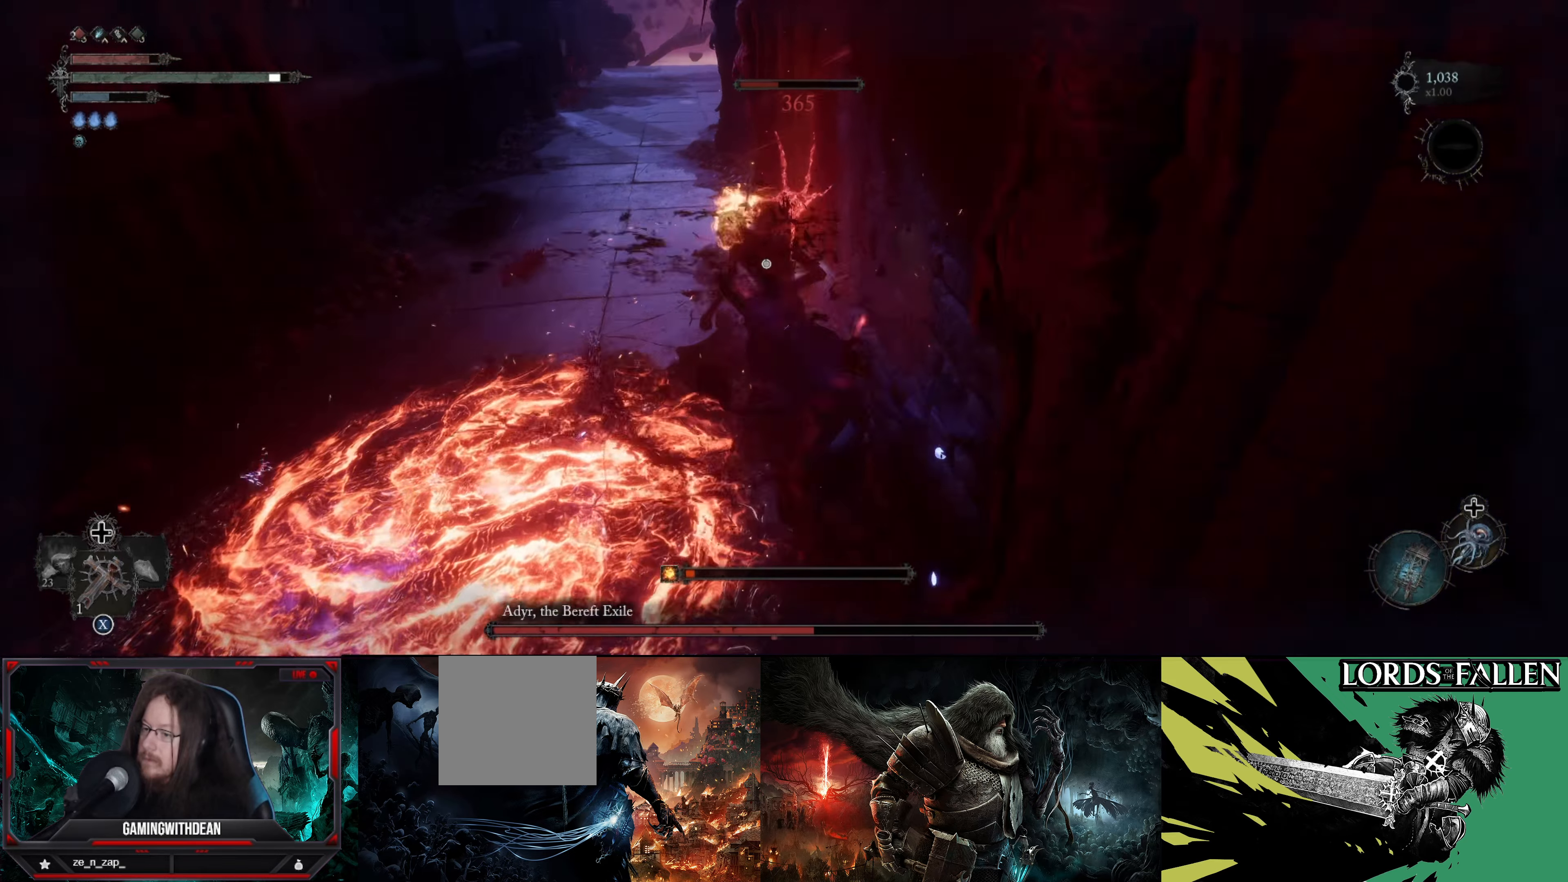
{"buttons": ["R1"], "left_stick": "center", "right_stick": "center", "events": [[34, "R1", "down"], [134, "R1", "up"], [200, "R1", "down"], [284, "R1", "up"], [334, "R1", "down"], [417, "R1", "up"], [467, "R1", "down"]]}
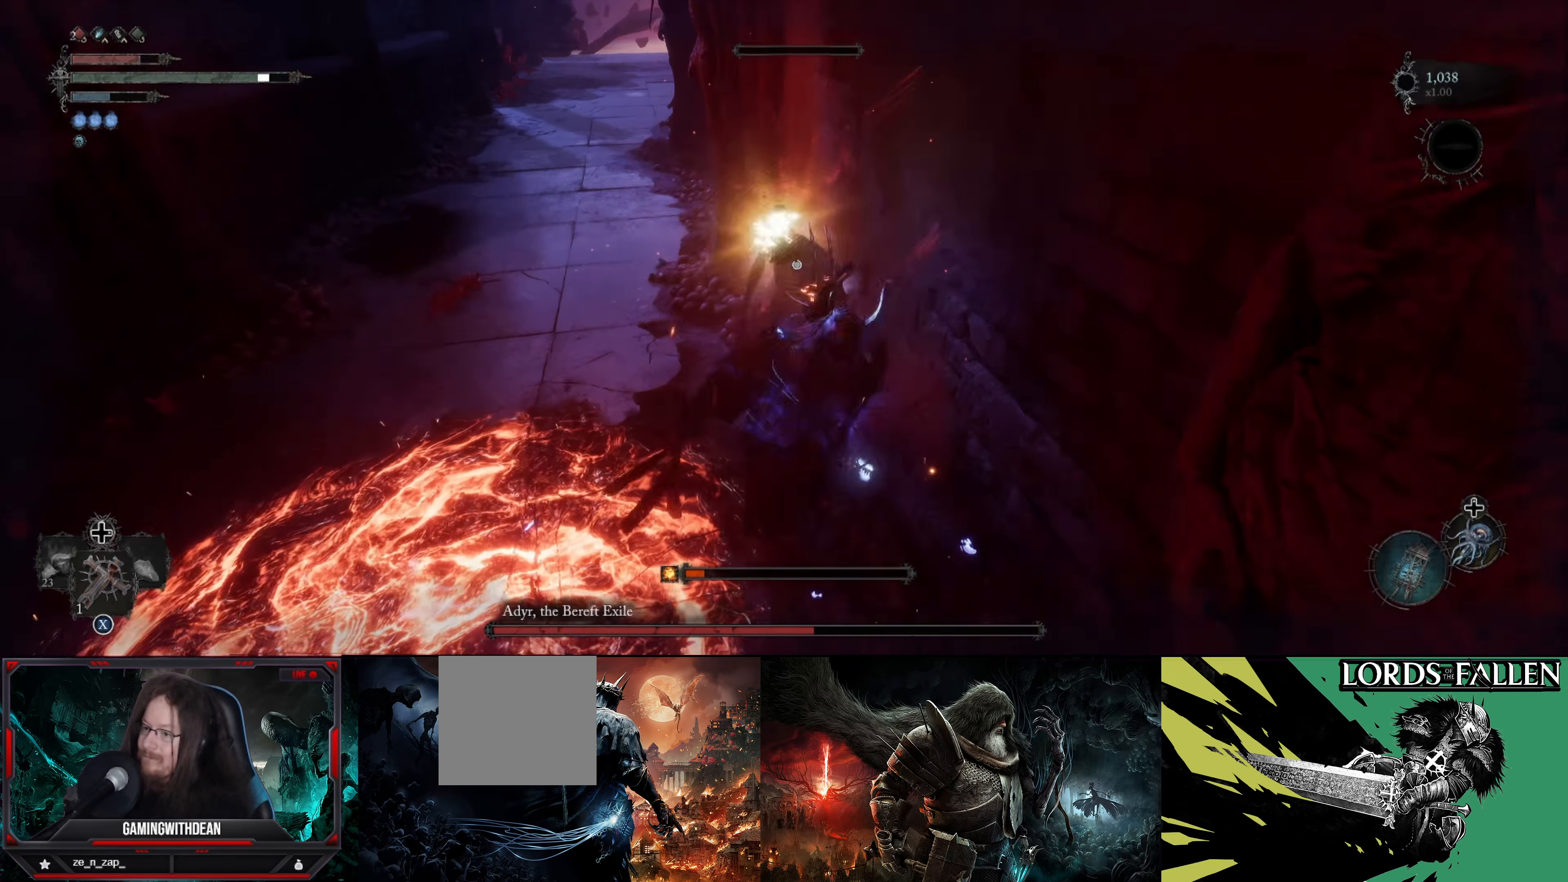
{"buttons": [], "left_stick": "up-left", "right_stick": "center", "events": [[67, "R1", "up"], [150, "R1", "down"], [200, "R1", "up"], [400, "left_stick", "up-left"]]}
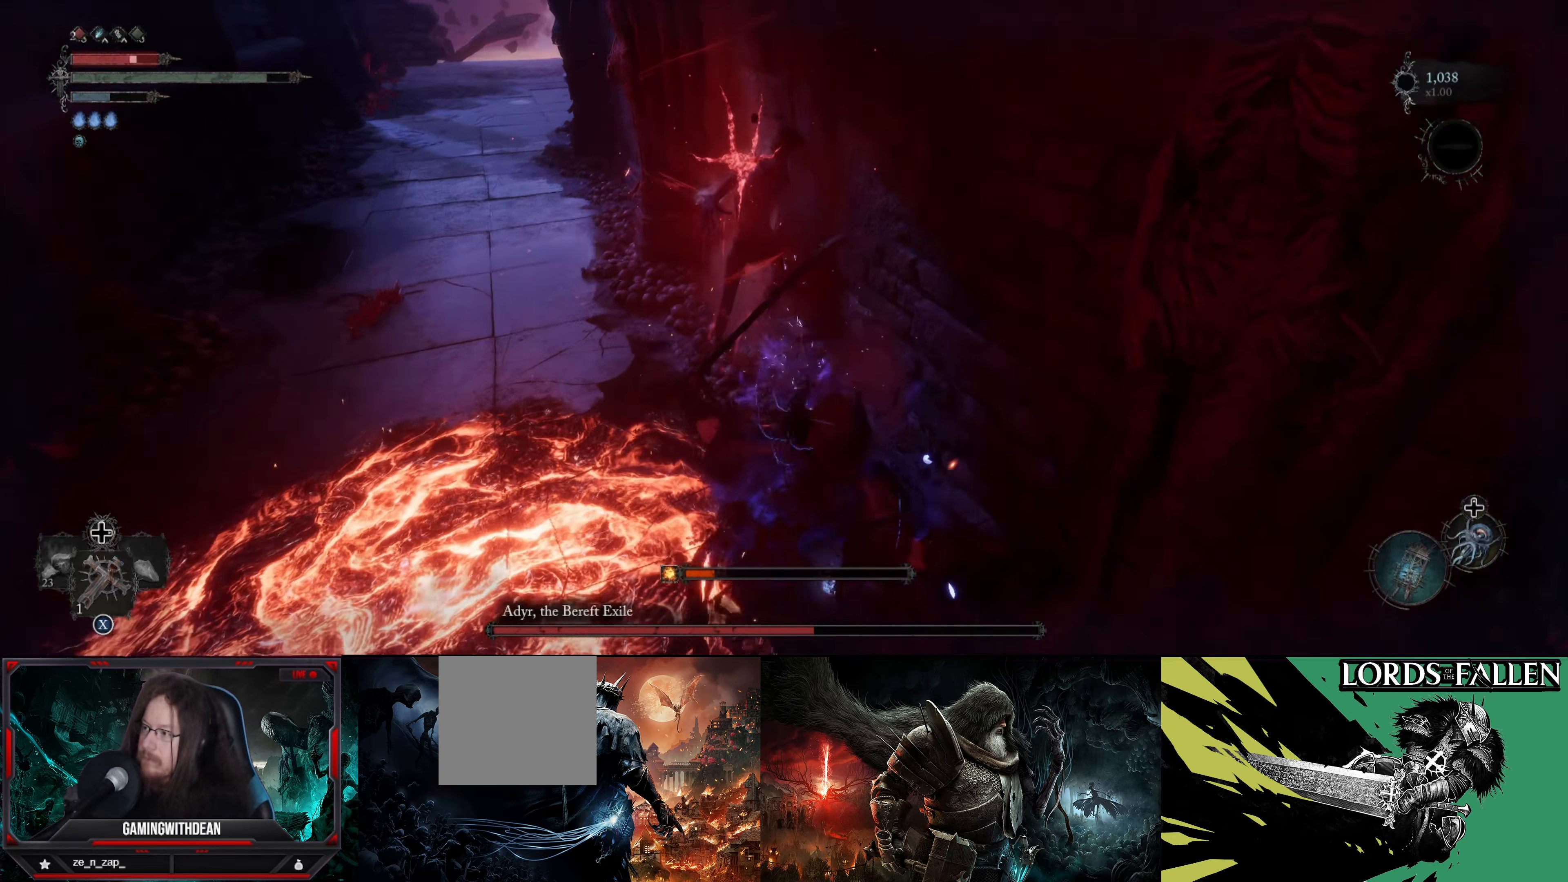
{"buttons": [], "left_stick": "up-left", "right_stick": "center", "events": [[84, "B", "down"], [184, "B", "up"], [250, "B", "down"], [334, "B", "up"]]}
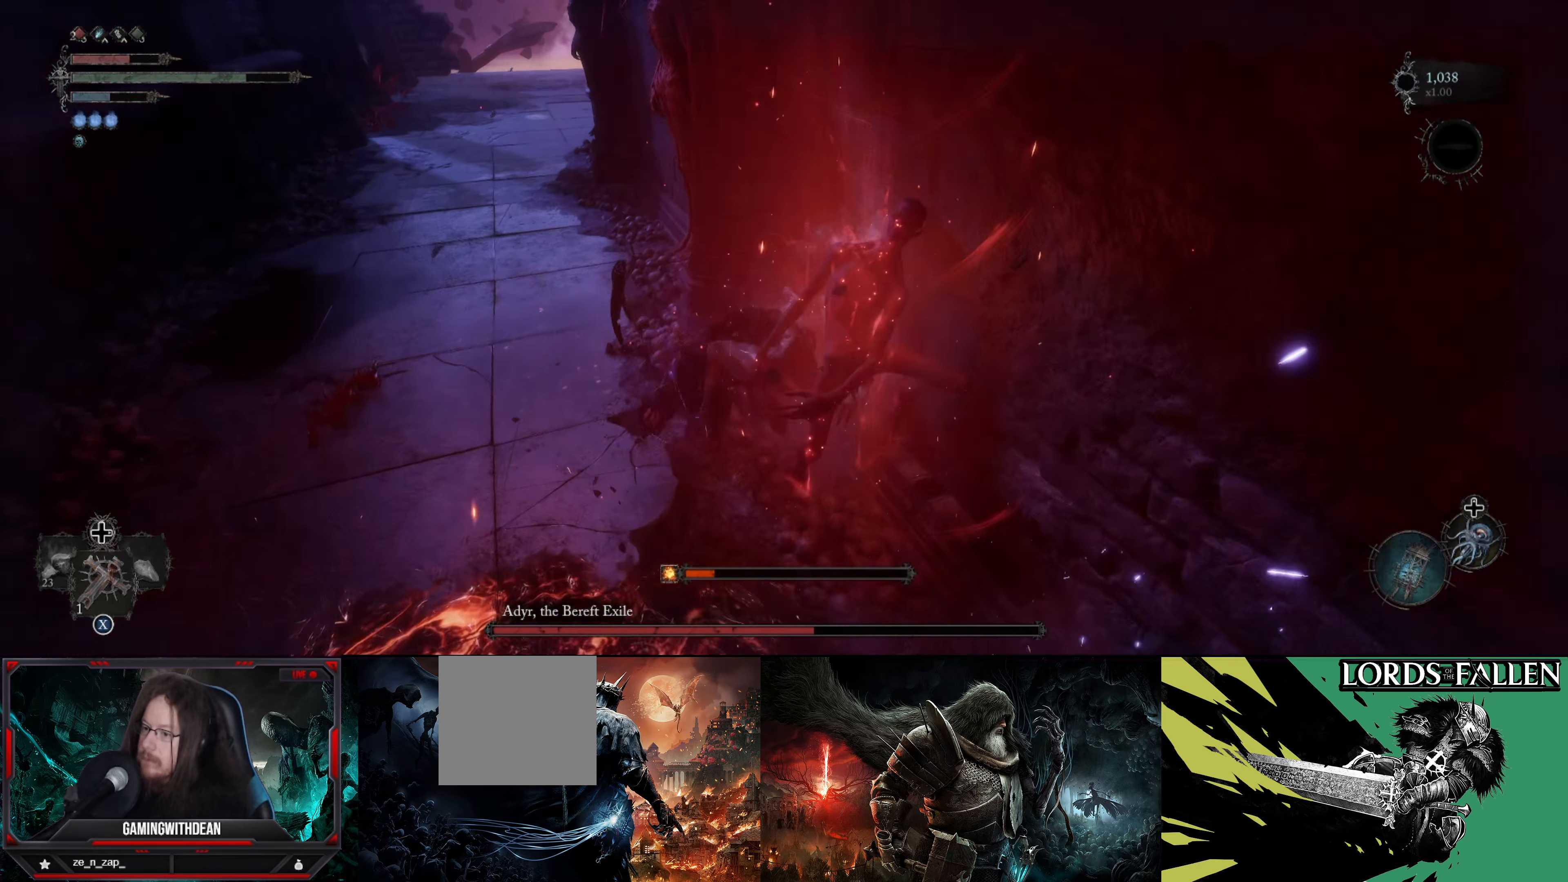
{"buttons": [], "left_stick": "up-left", "right_stick": "right", "events": [[84, "right_stick", "right"]]}
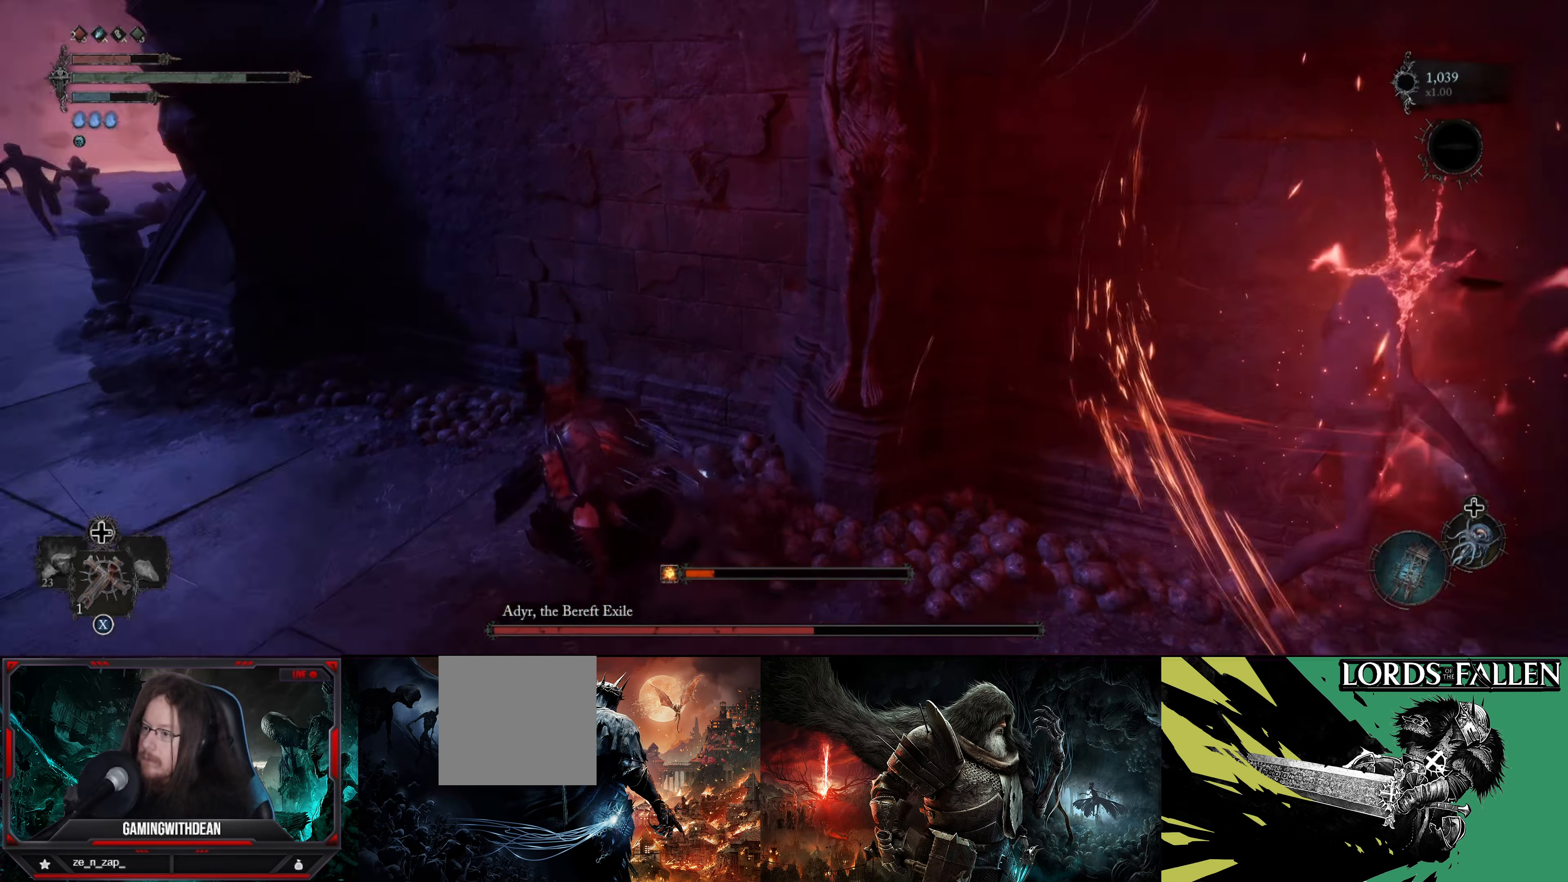
{"buttons": [], "left_stick": "up-left", "right_stick": "left", "events": [[67, "right_stick", "center"], [317, "right_stick", "left"]]}
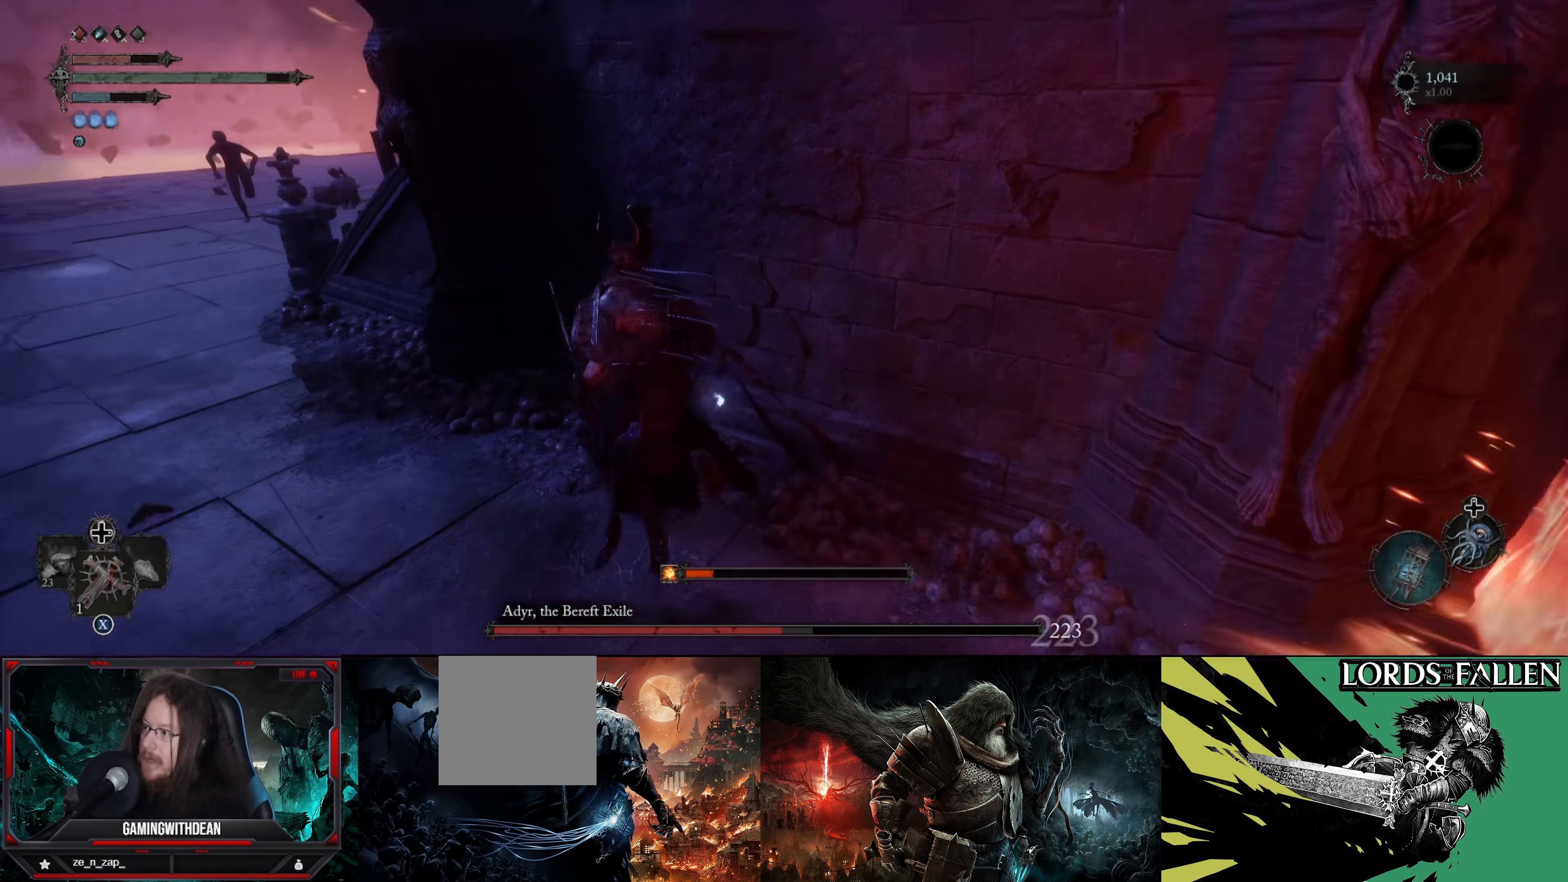
{"buttons": [], "left_stick": "center", "right_stick": "right", "events": [[66, "right_stick", "center"], [283, "left_stick", "center"], [383, "right_stick", "right"]]}
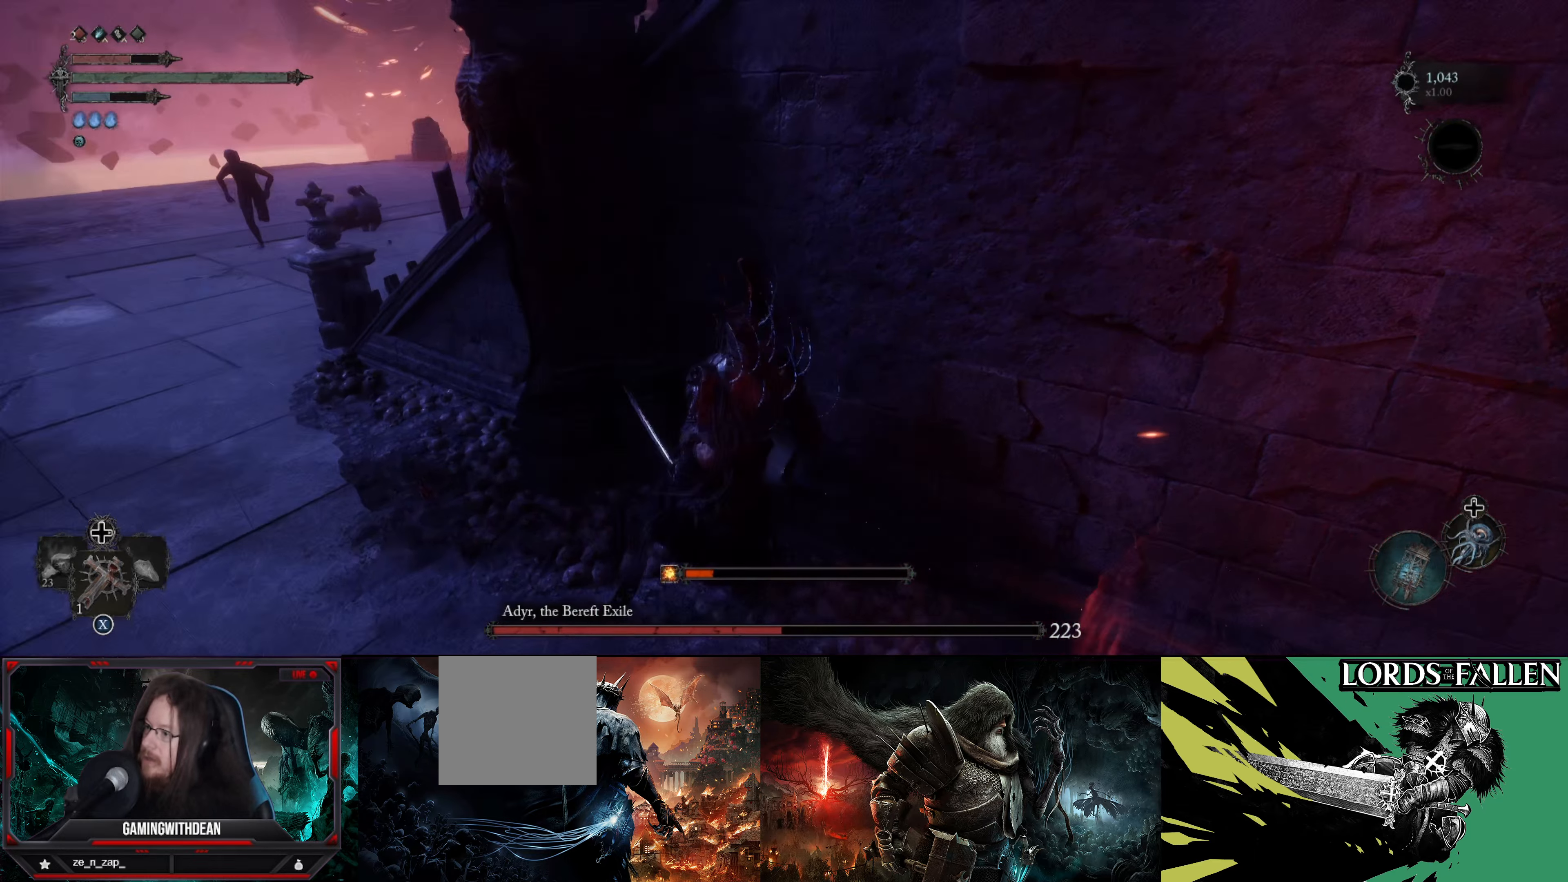
{"buttons": [], "left_stick": "down-right", "right_stick": "right", "events": [[116, "left_stick", "down-left"], [350, "left_stick", "down-right"]]}
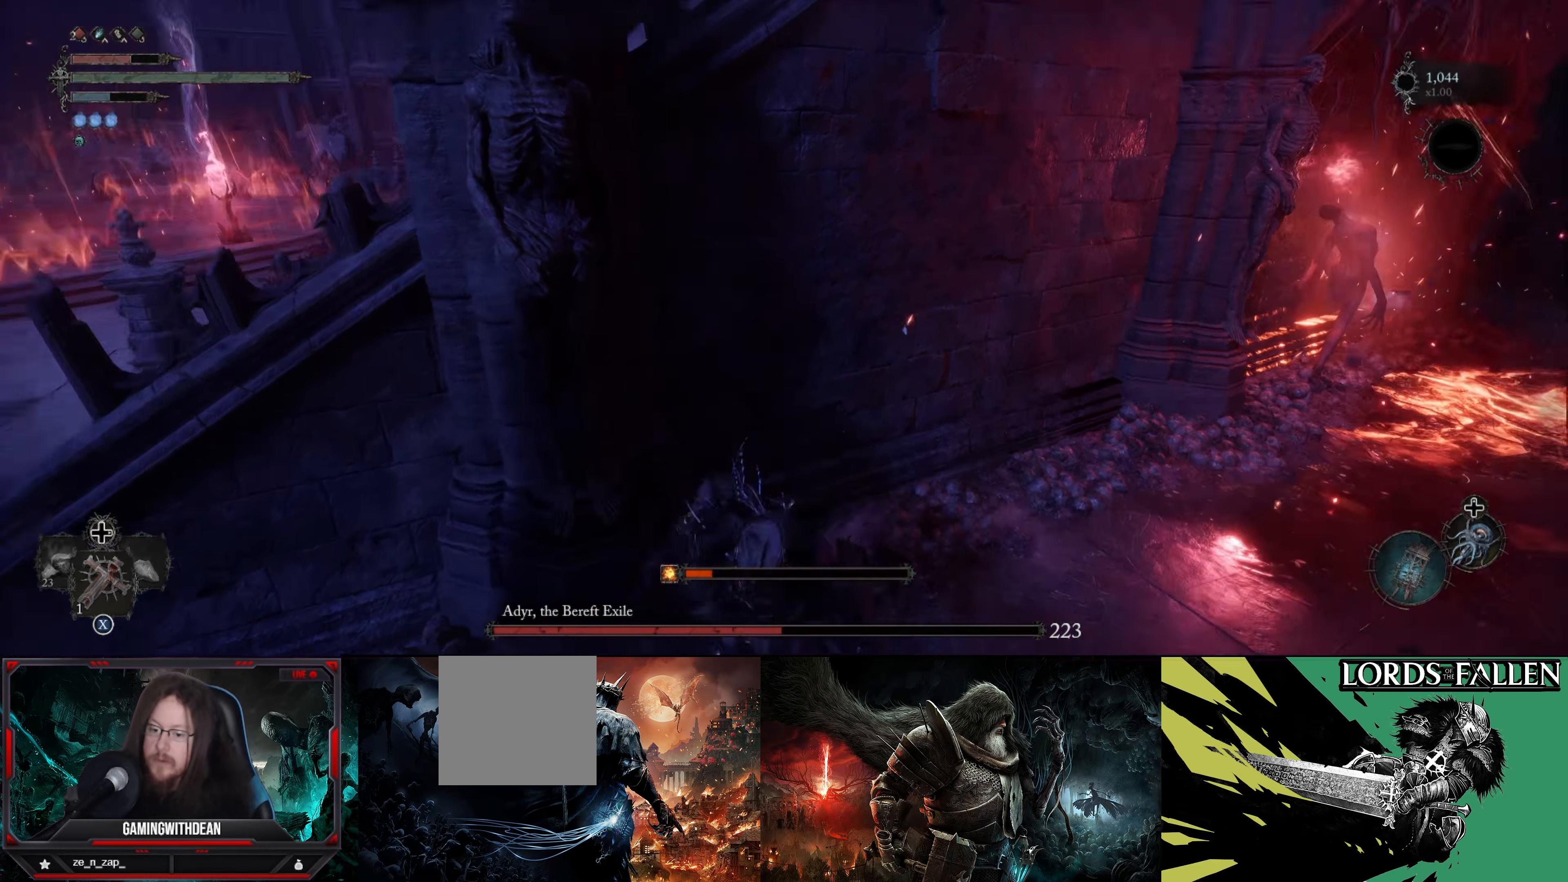
{"buttons": [], "left_stick": "down-right", "right_stick": "center", "events": [[50, "left_stick", "center"], [283, "right_stick", "center"], [500, "left_stick", "down-right"]]}
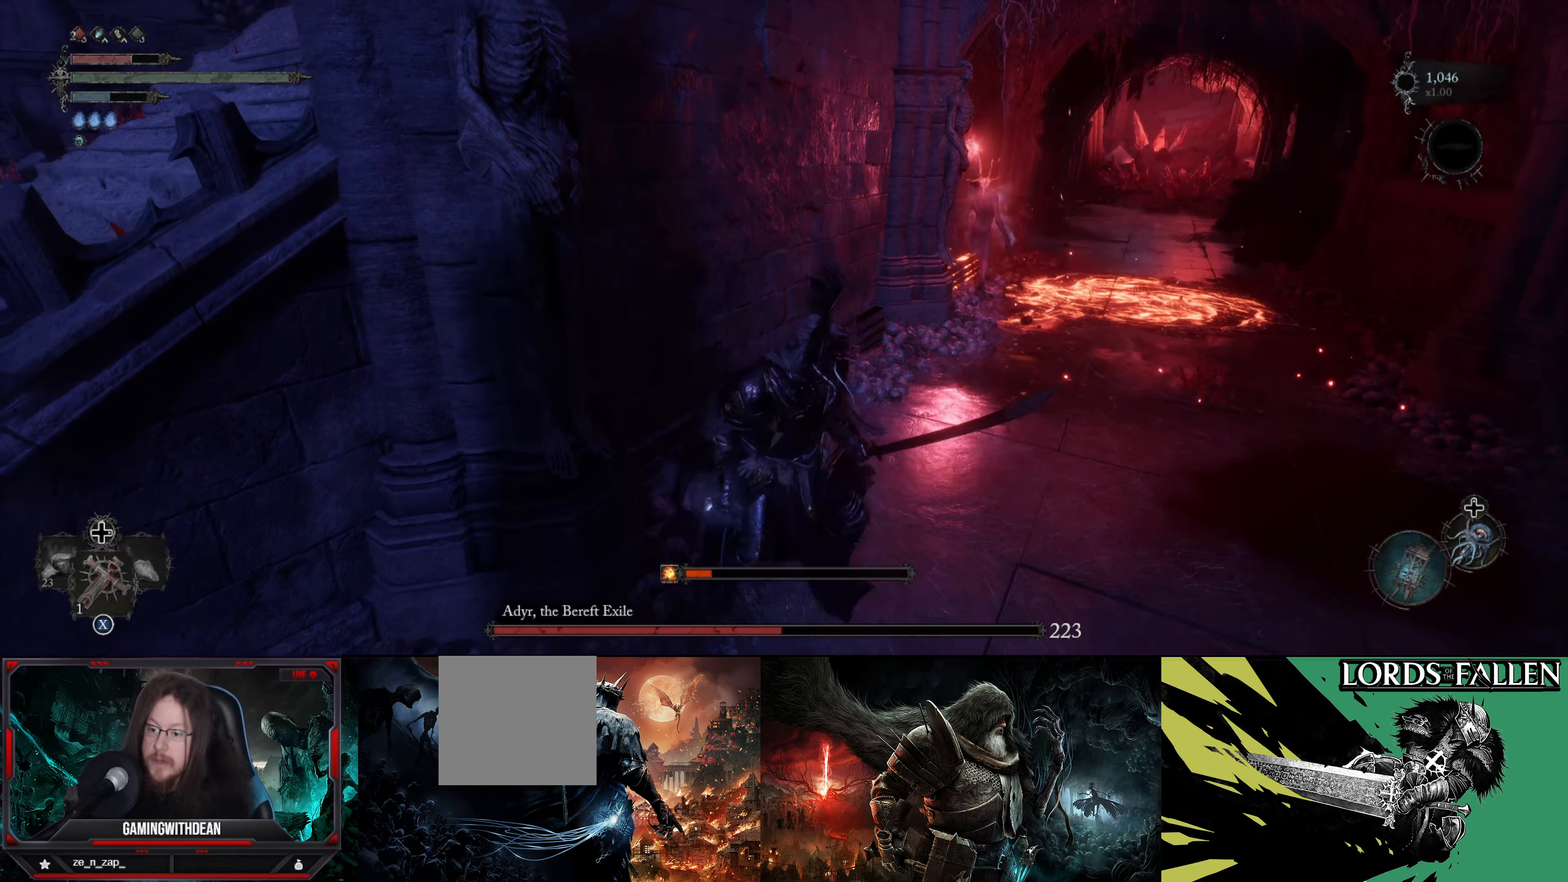
{"buttons": [], "left_stick": "down-left", "right_stick": "left", "events": [[250, "left_stick", "down"], [300, "right_stick", "left"], [400, "left_stick", "down-left"]]}
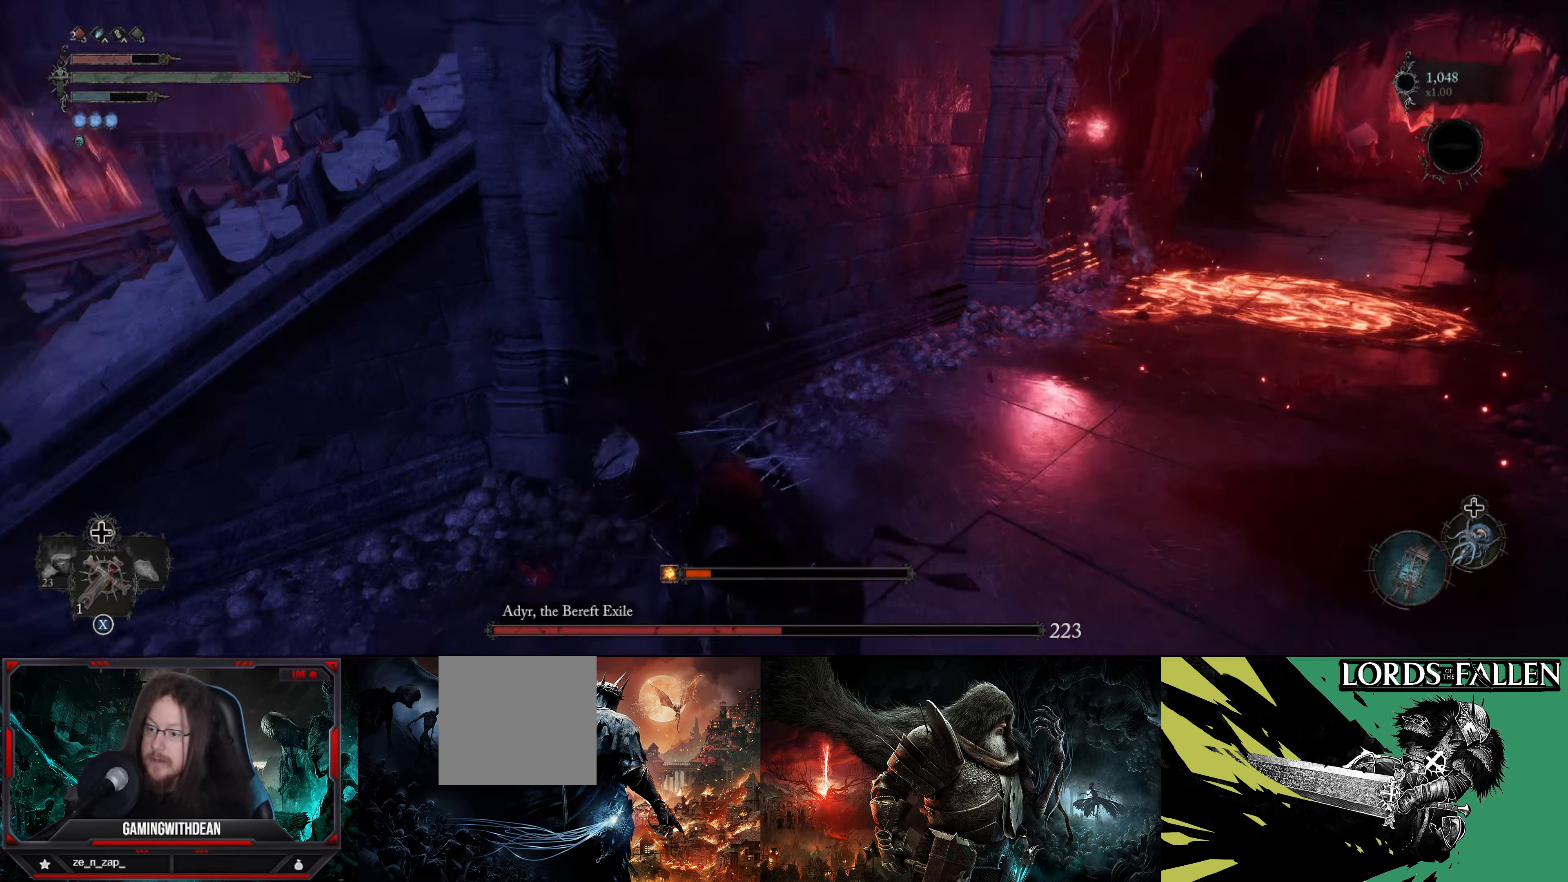
{"buttons": [], "left_stick": "up-left", "right_stick": "center", "events": [[216, "left_stick", "up-left"], [366, "right_stick", "center"]]}
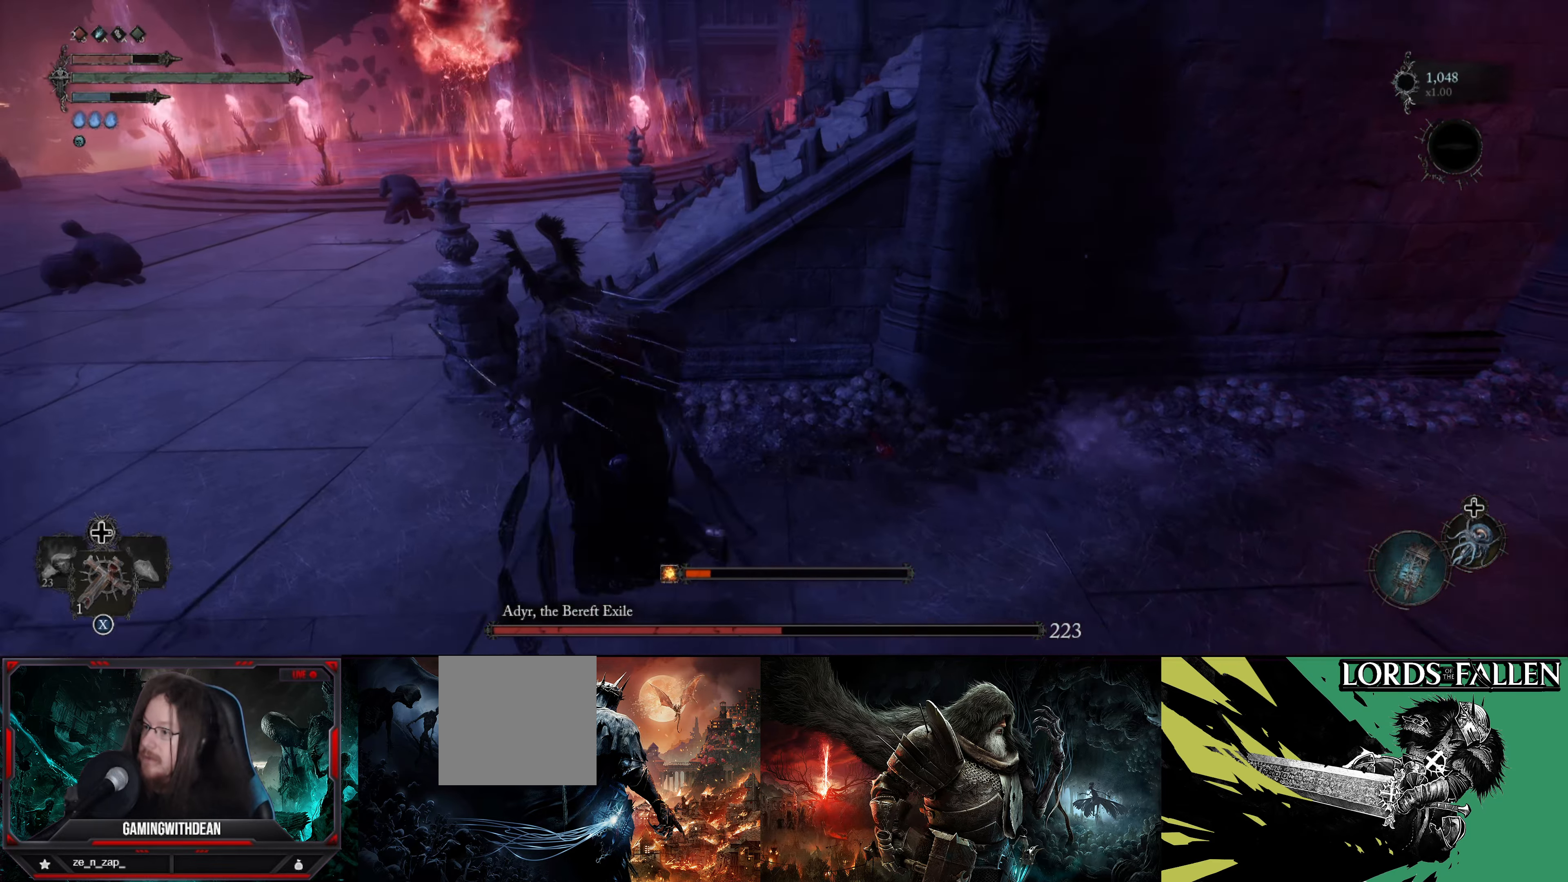
{"buttons": [], "left_stick": "up-left", "right_stick": "up-right", "events": [[466, "right_stick", "up-right"]]}
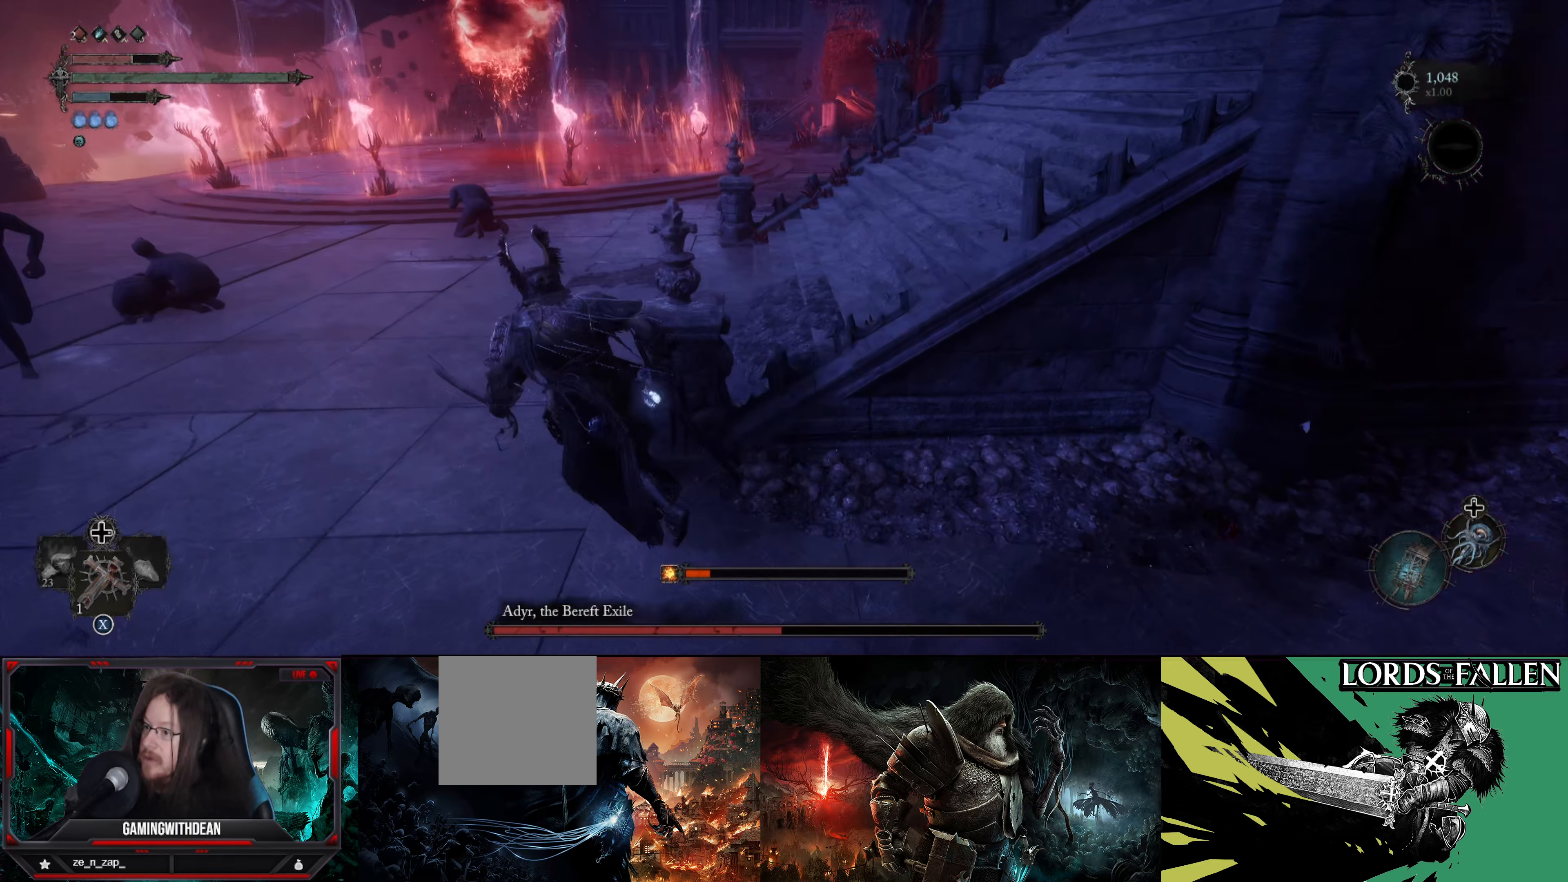
{"buttons": [], "left_stick": "up-right", "right_stick": "right", "events": [[200, "left_stick", "up"], [316, "left_stick", "up-right"], [433, "right_stick", "right"]]}
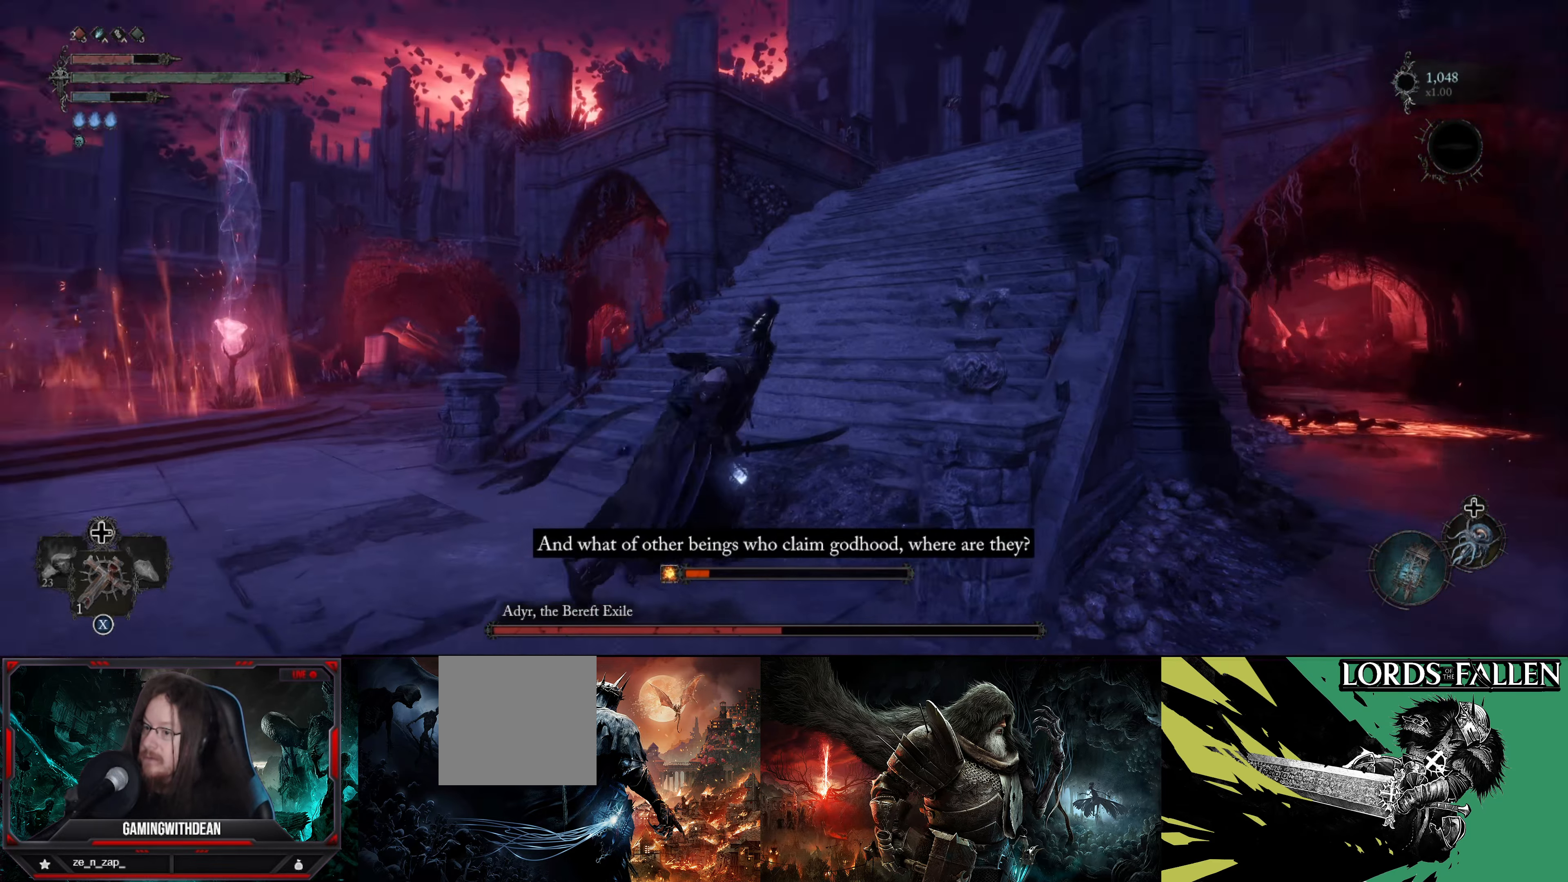
{"buttons": [], "left_stick": "up-right", "right_stick": "down-right", "events": [[50, "right_stick", "center"], [150, "left_stick", "up"], [366, "left_stick", "up-right"], [366, "right_stick", "right"], [483, "right_stick", "down-right"]]}
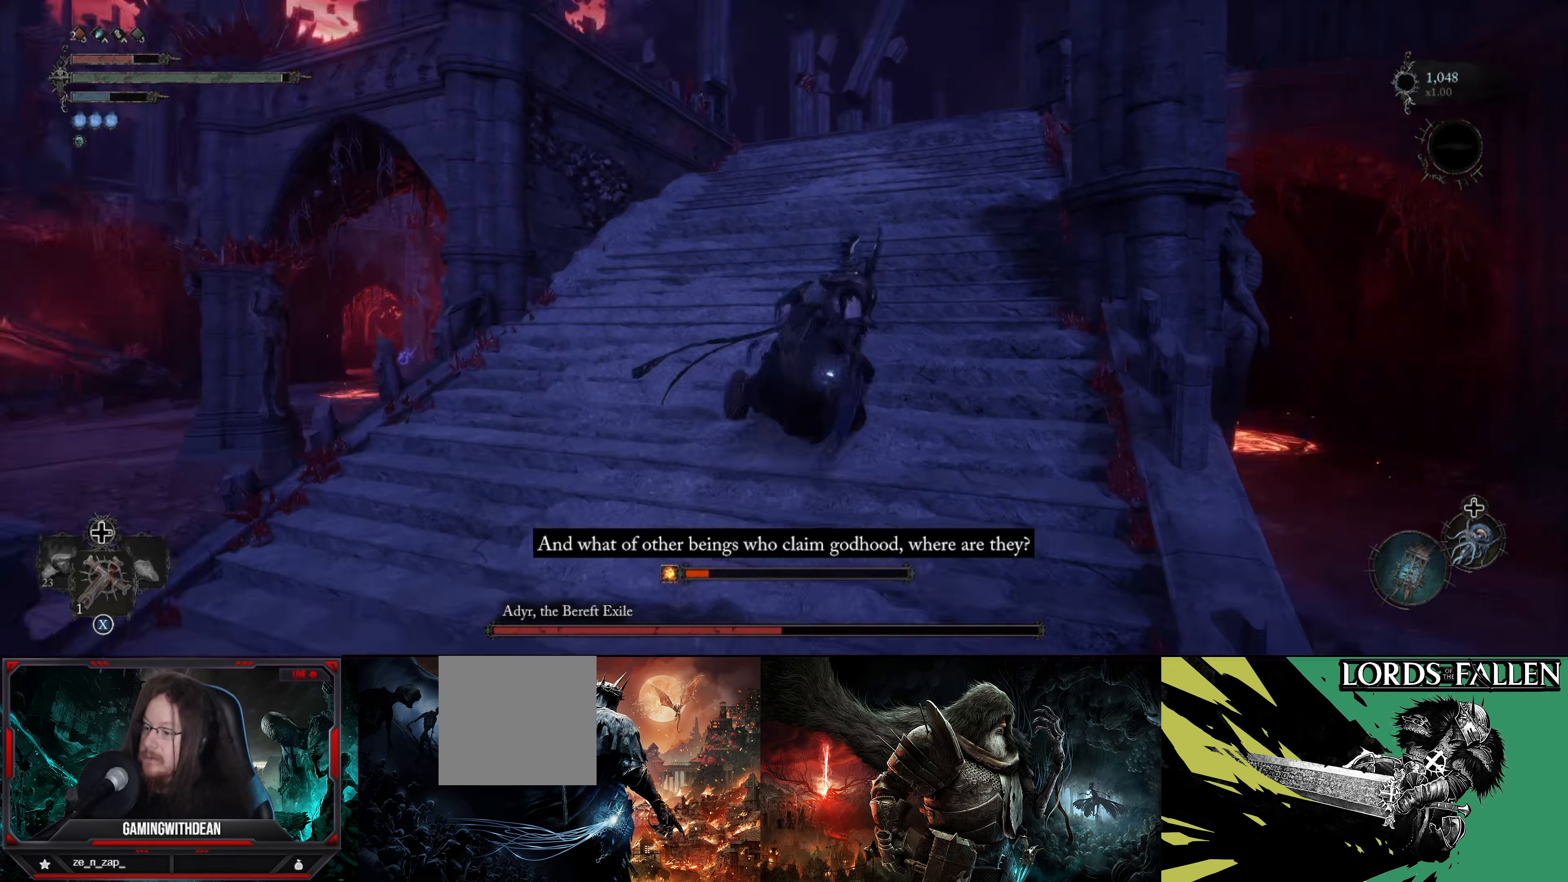
{"buttons": [], "left_stick": "up", "right_stick": "down-right", "events": [[83, "left_stick", "up"], [100, "right_stick", "center"], [417, "right_stick", "down-right"]]}
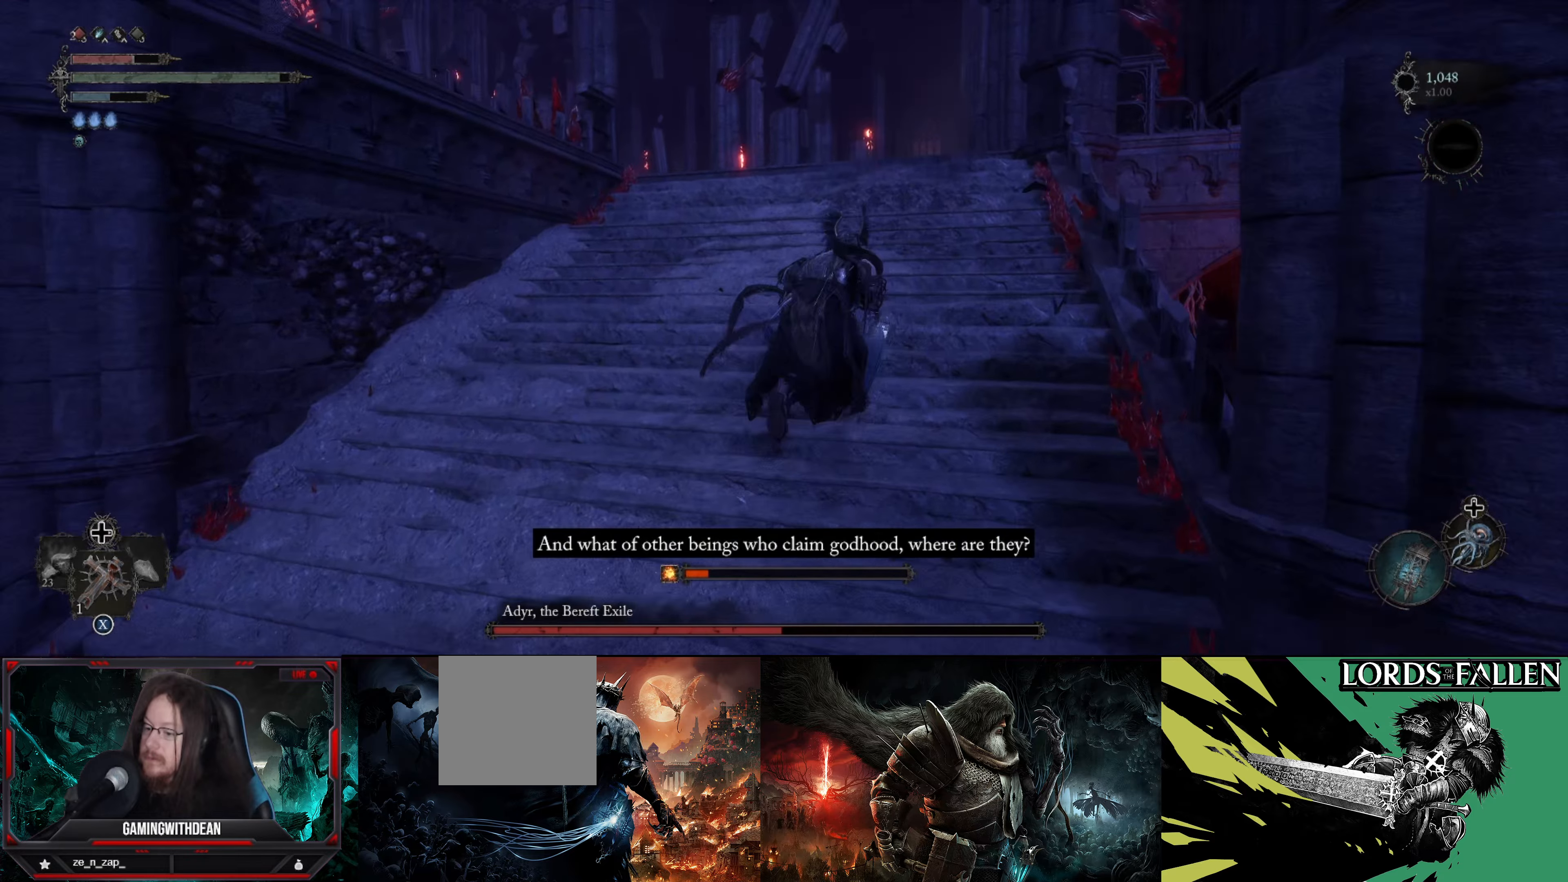
{"buttons": [], "left_stick": "center", "right_stick": "down-left", "events": [[117, "right_stick", "center"], [367, "right_stick", "down"], [467, "left_stick", "center"], [467, "right_stick", "down-left"]]}
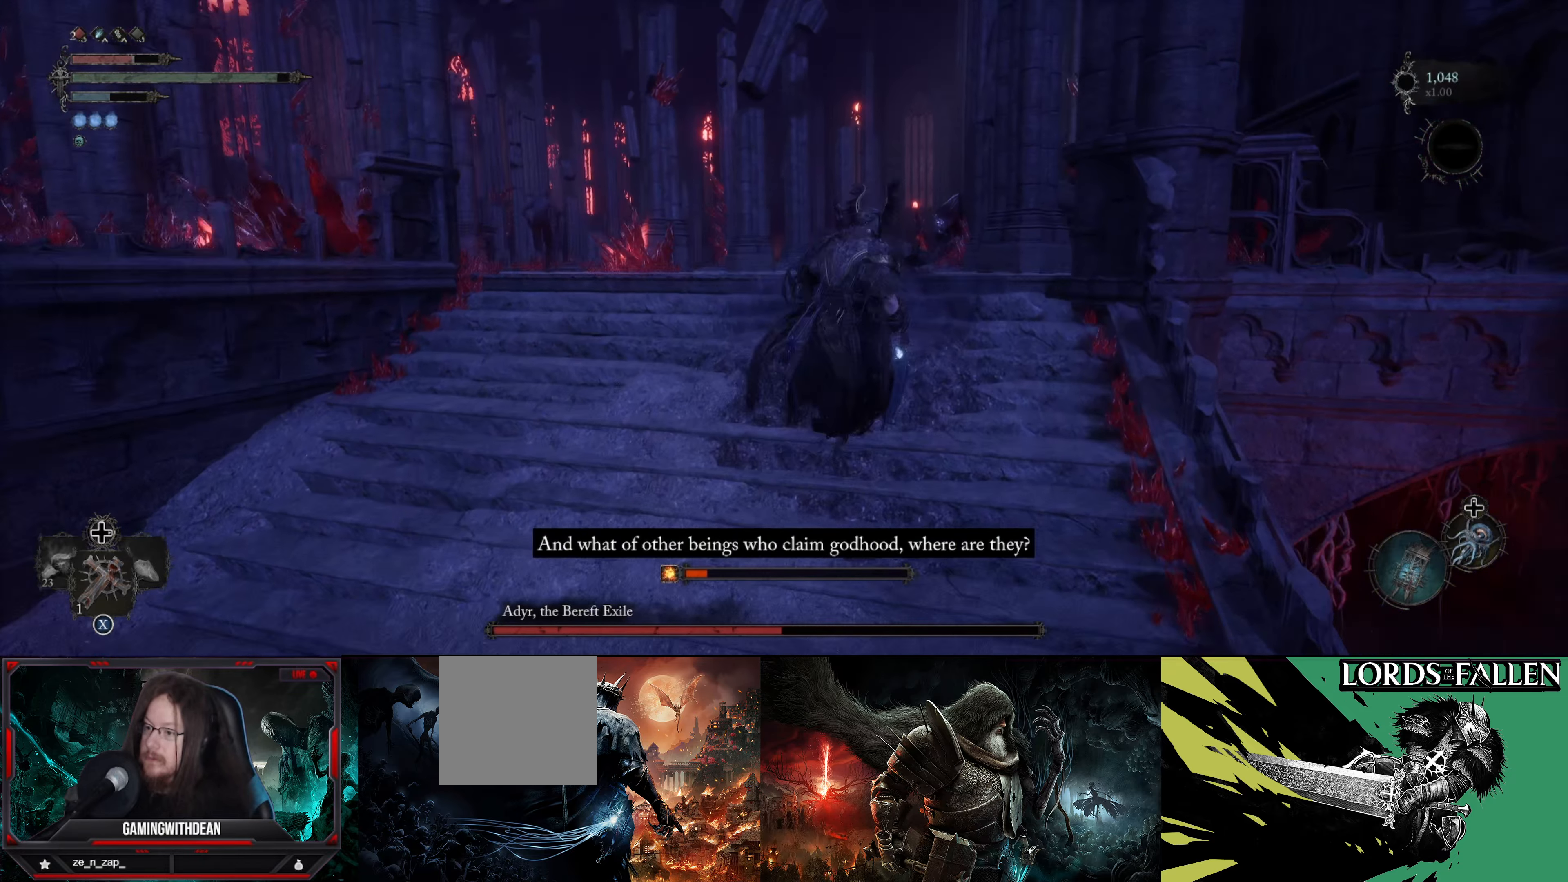
{"buttons": [], "left_stick": "up", "right_stick": "center", "events": [[100, "right_stick", "down"], [283, "right_stick", "center"], [383, "left_stick", "up"]]}
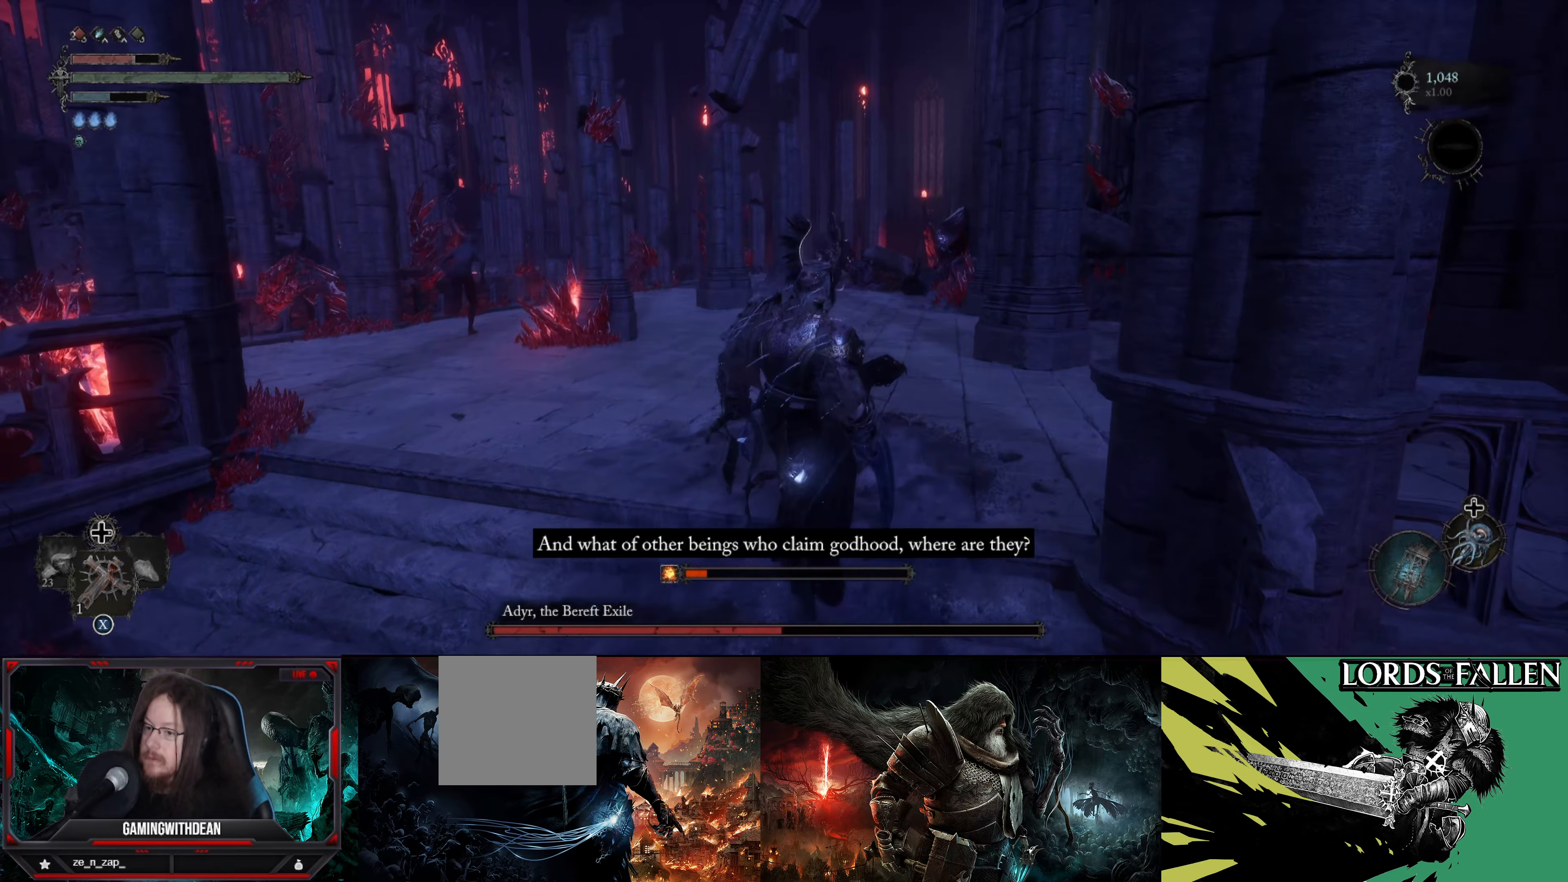
{"buttons": [], "left_stick": "up", "right_stick": "center", "events": [[33, "right_stick", "down-left"], [300, "right_stick", "center"]]}
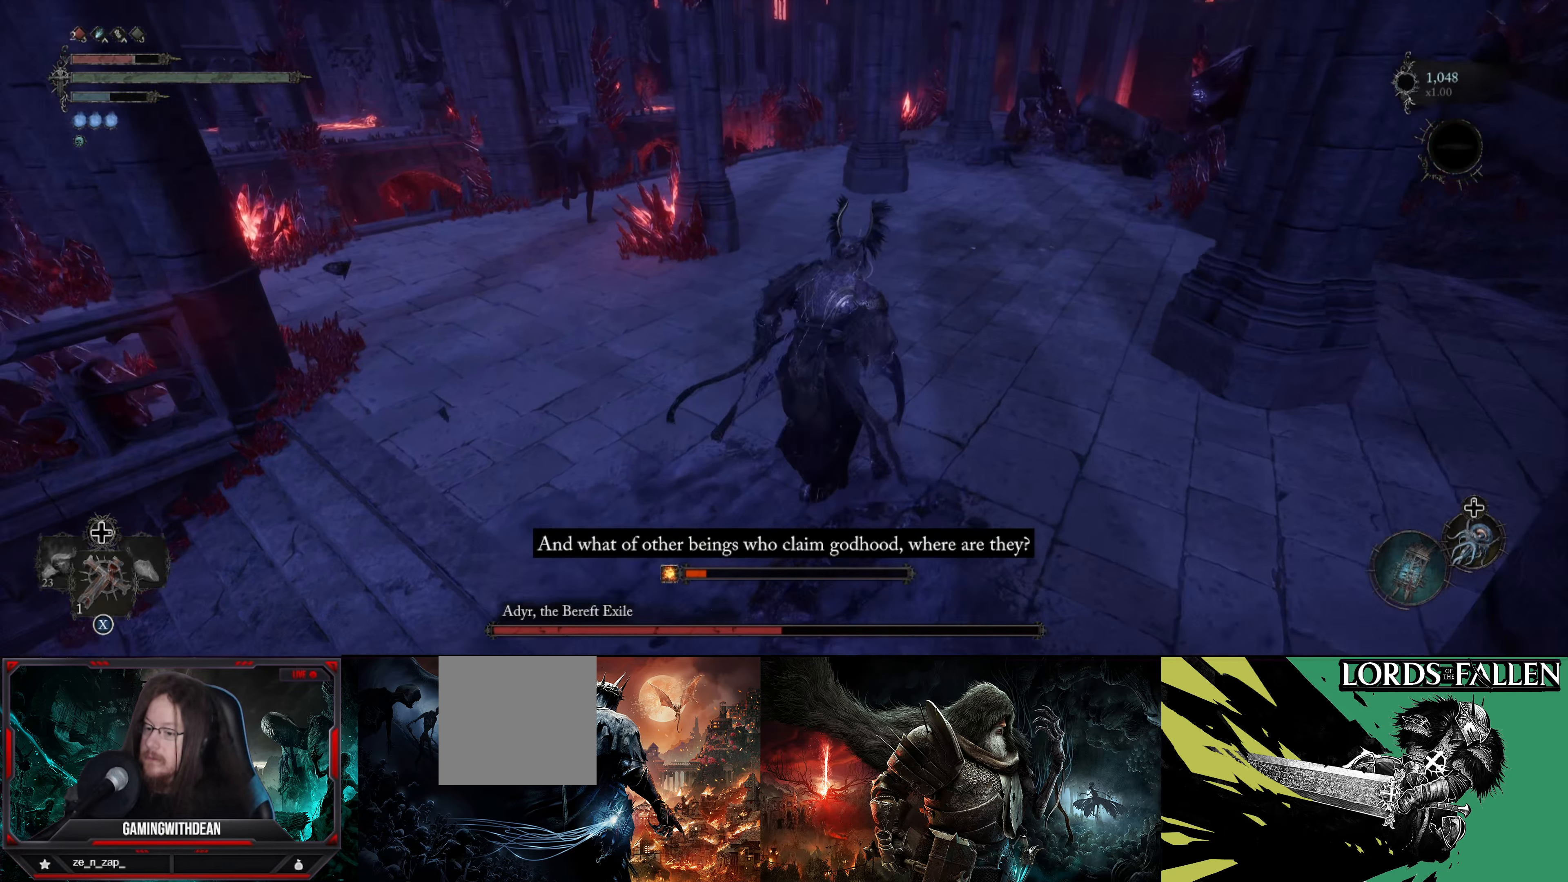
{"buttons": [], "left_stick": "up", "right_stick": "center", "events": [[100, "right_stick", "up"], [283, "right_stick", "center"]]}
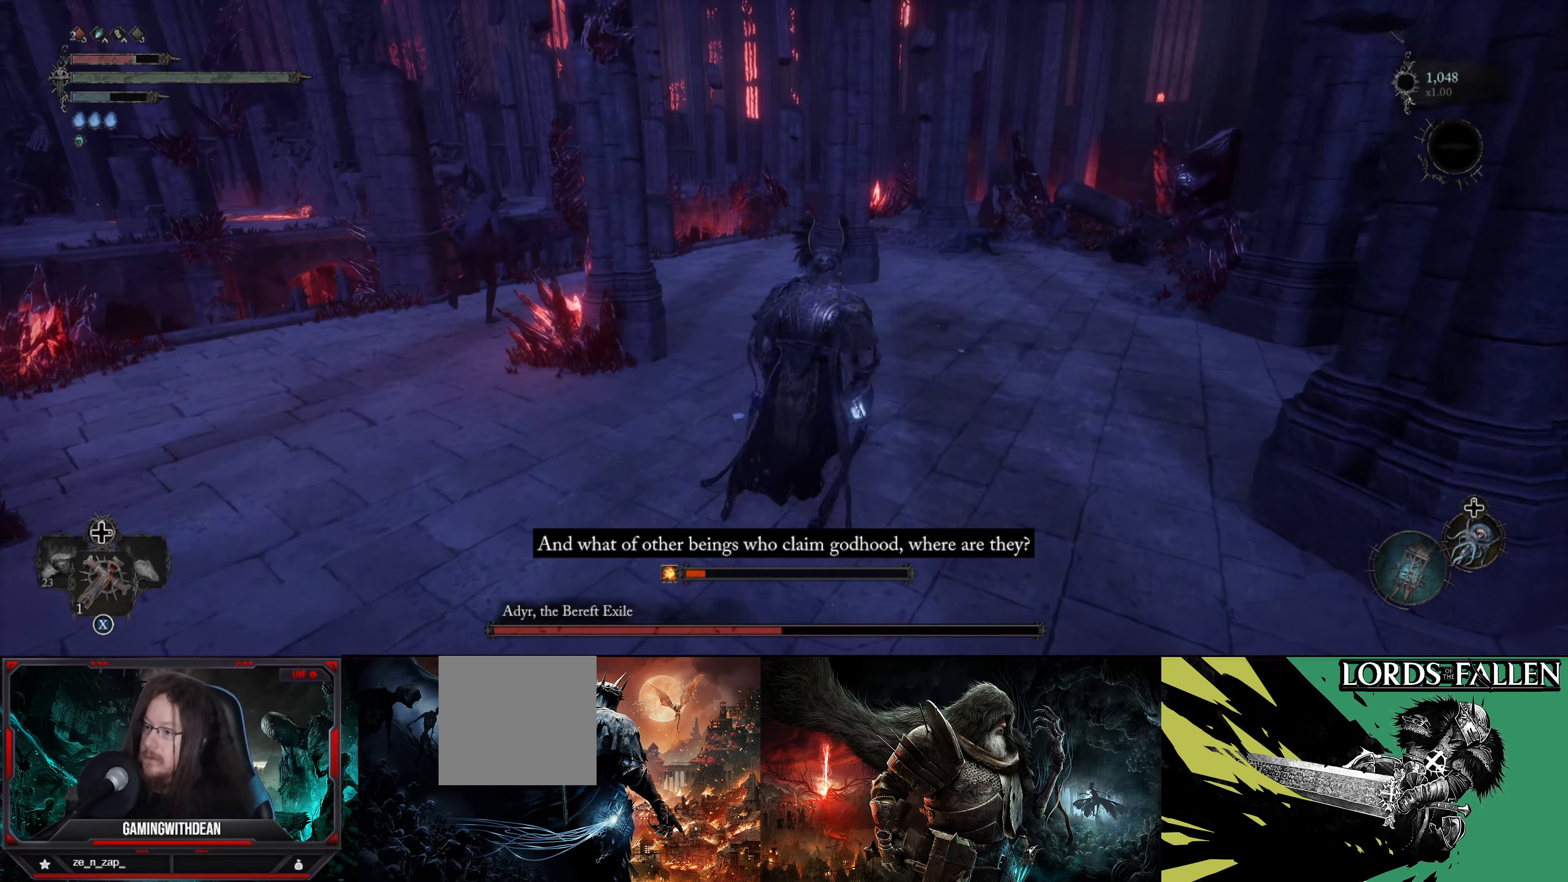
{"buttons": [], "left_stick": "up", "right_stick": "center", "events": []}
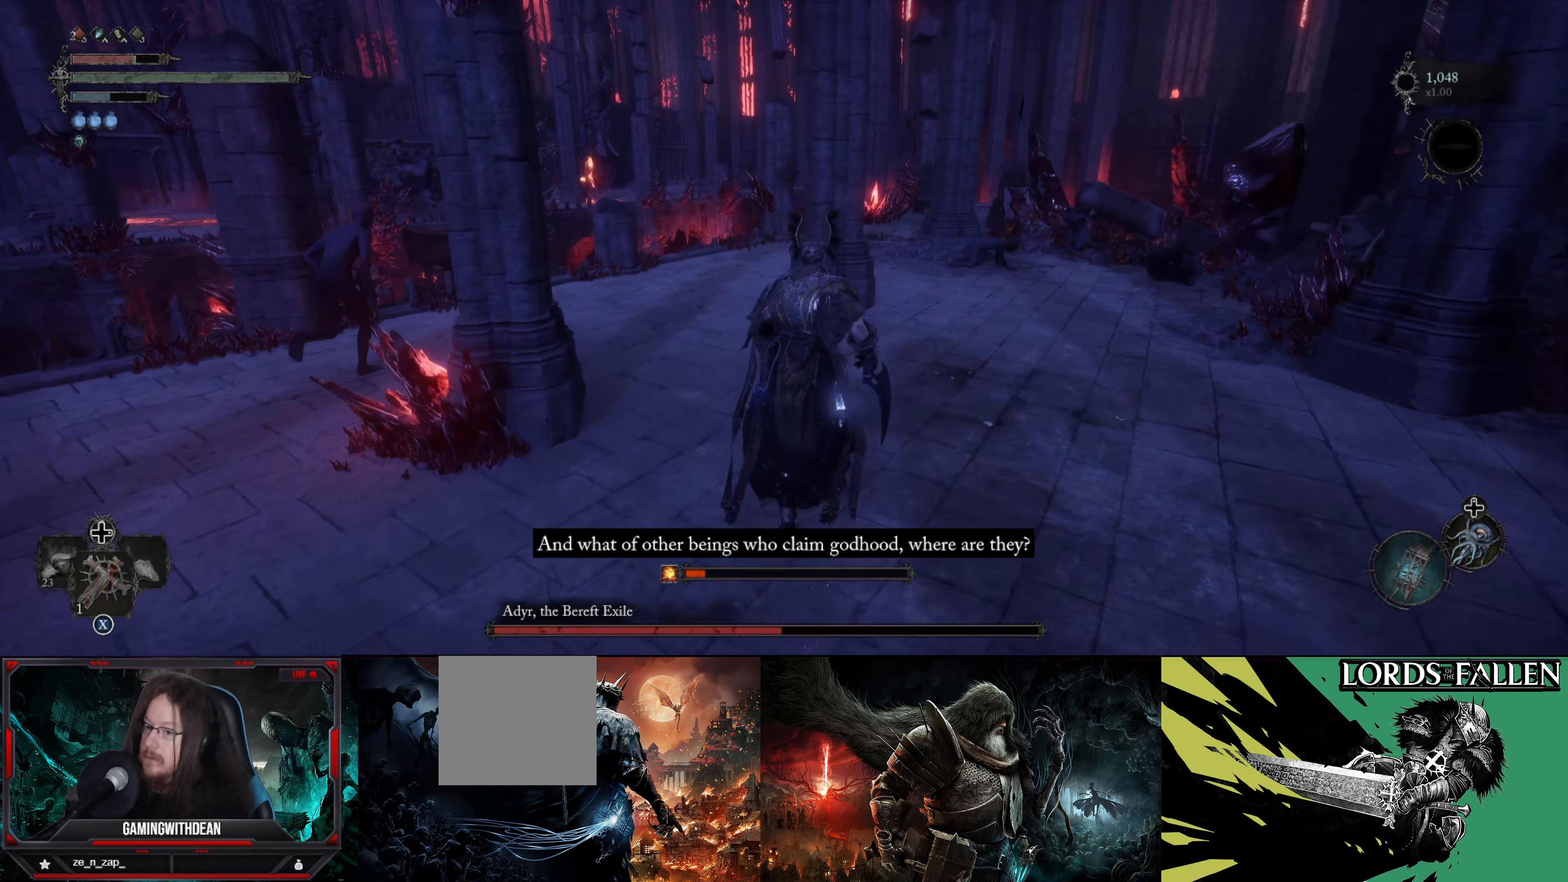
{"buttons": [], "left_stick": "up", "right_stick": "left", "events": [[83, "right_stick", "left"]]}
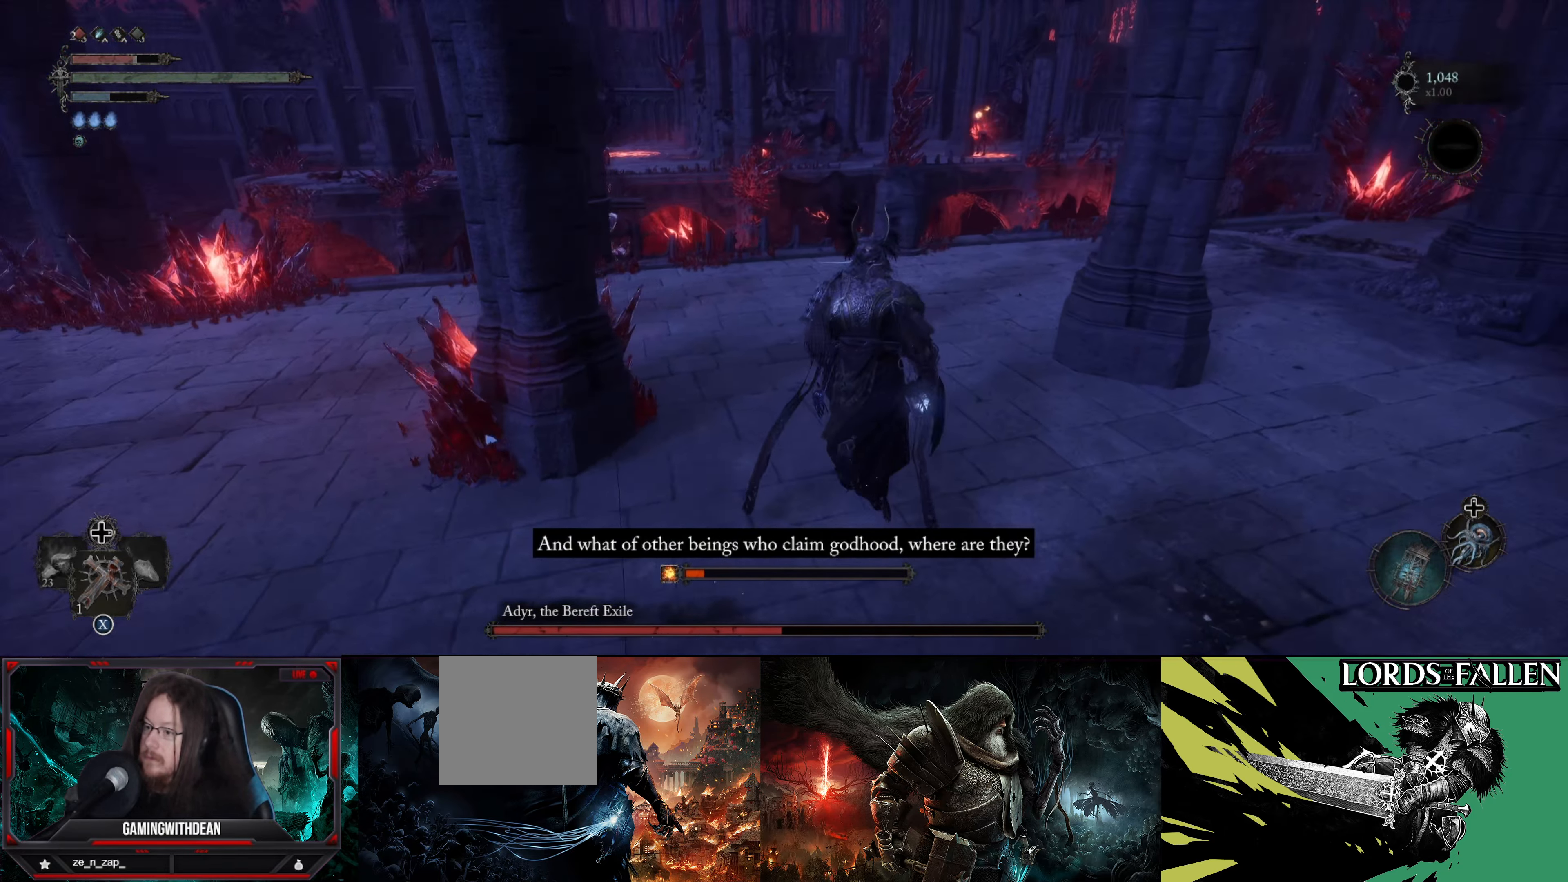
{"buttons": [], "left_stick": "up-right", "right_stick": "center", "events": [[33, "right_stick", "center"], [367, "left_stick", "up-right"]]}
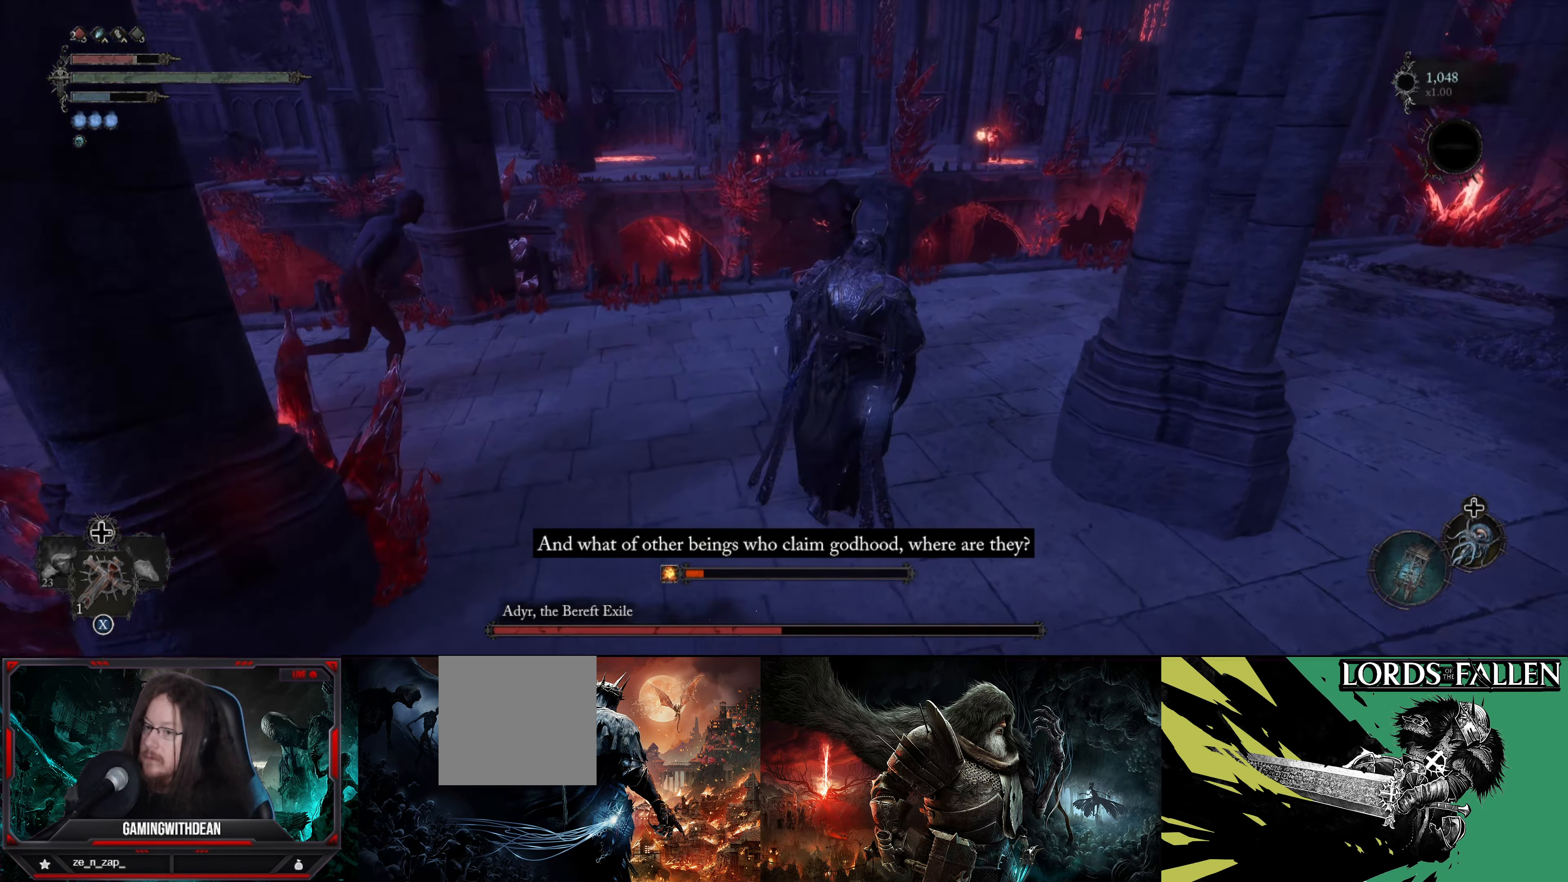
{"buttons": ["B"], "left_stick": "up-right", "right_stick": "center", "events": [[133, "right_stick", "right"], [317, "right_stick", "center"], [384, "B", "down"]]}
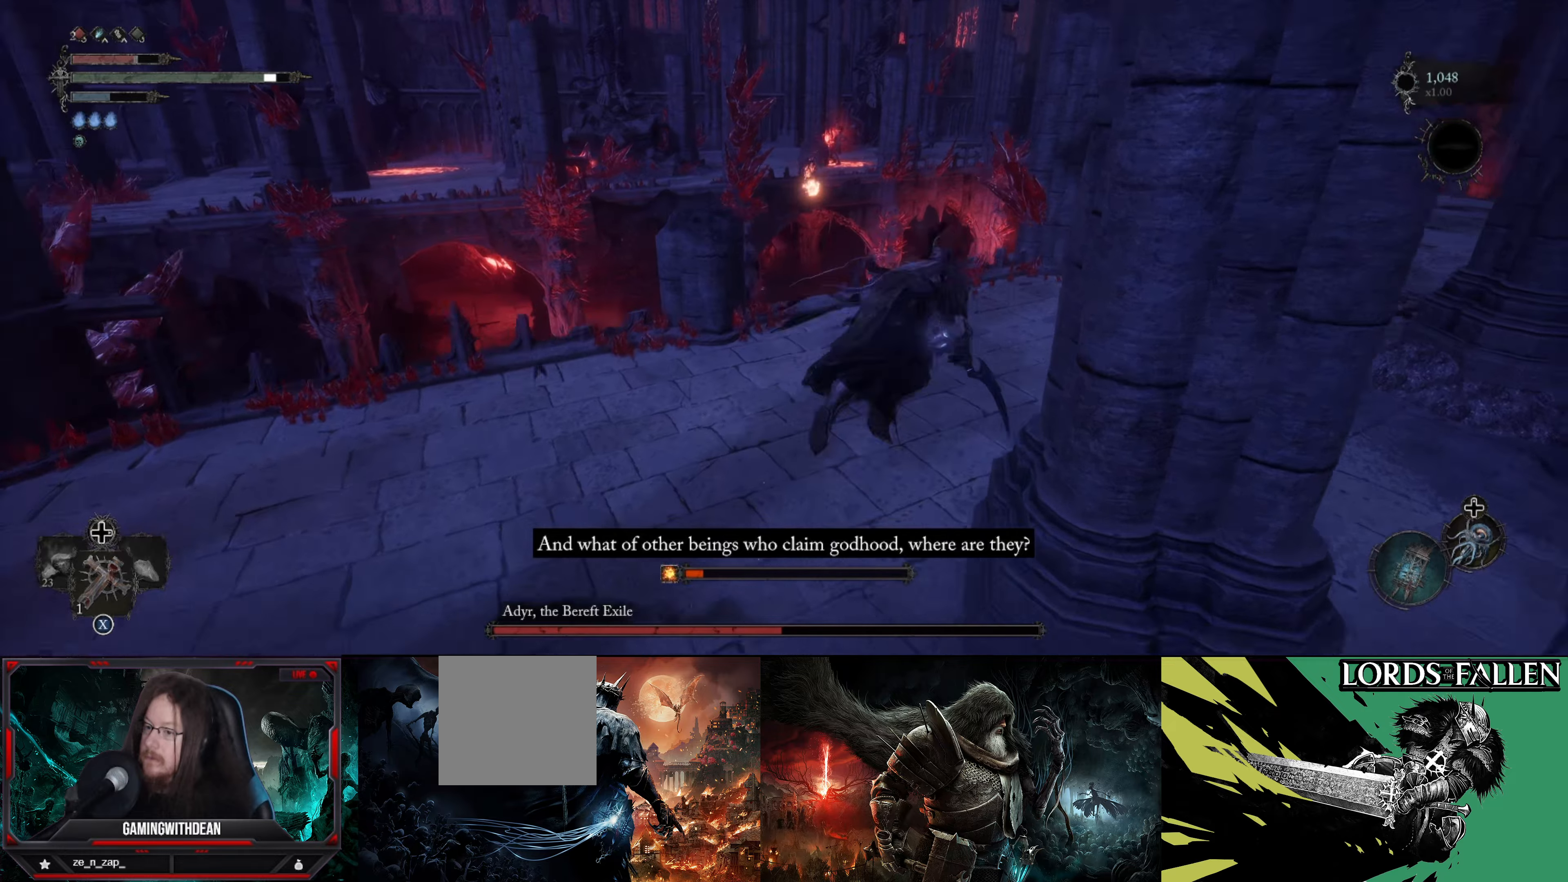
{"buttons": [], "left_stick": "up-right", "right_stick": "center", "events": [[17, "B", "up"], [284, "right_stick", "down-right"], [484, "right_stick", "center"]]}
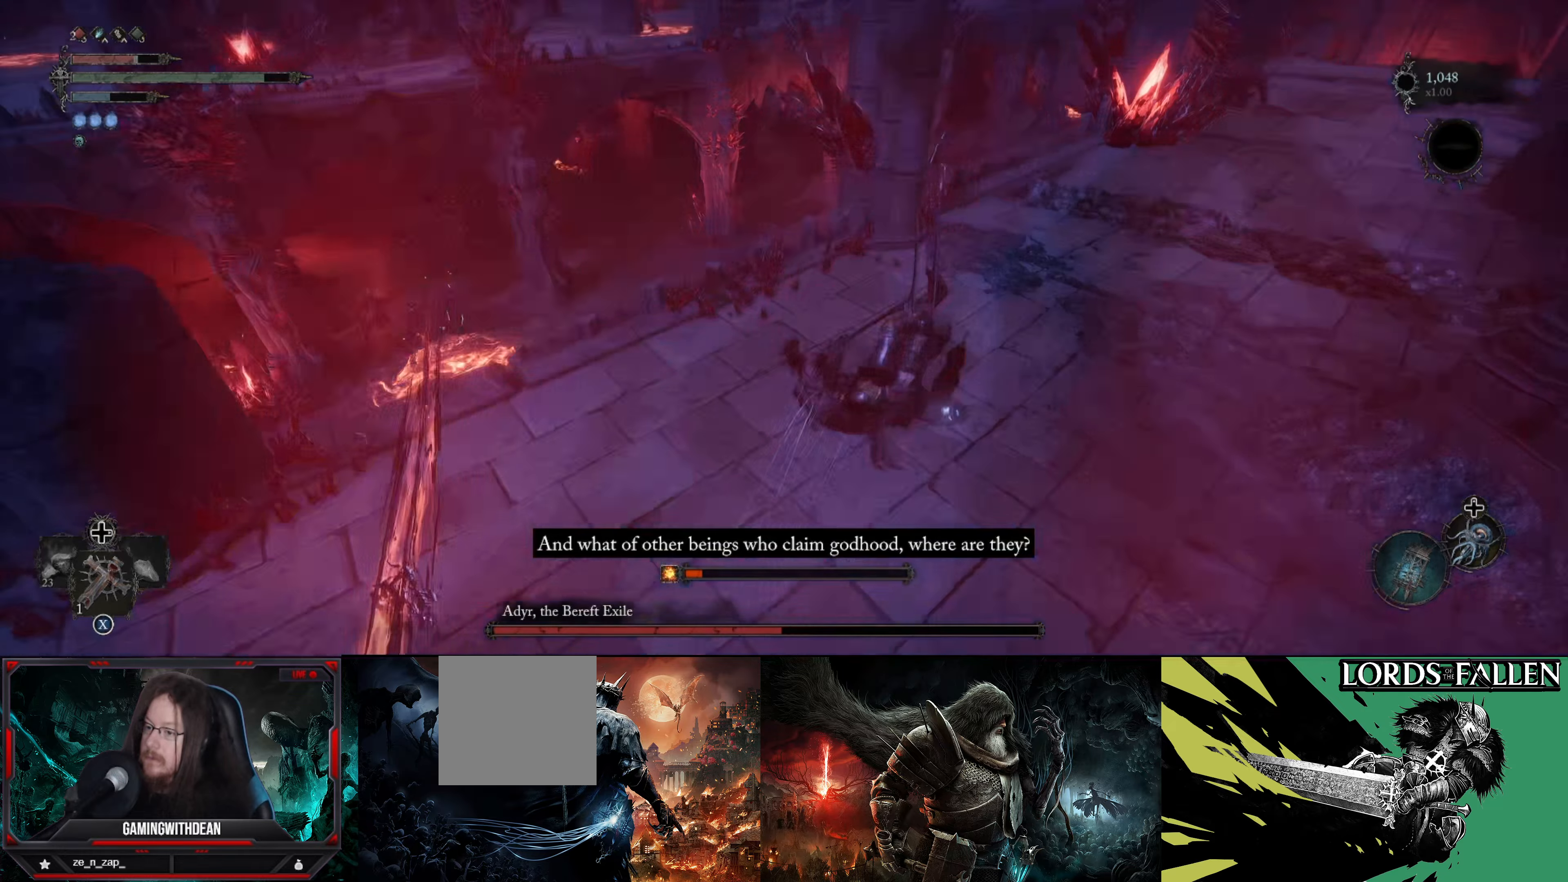
{"buttons": [], "left_stick": "up-right", "right_stick": "down-right", "events": [[34, "right_stick", "up-right"], [417, "right_stick", "down-right"]]}
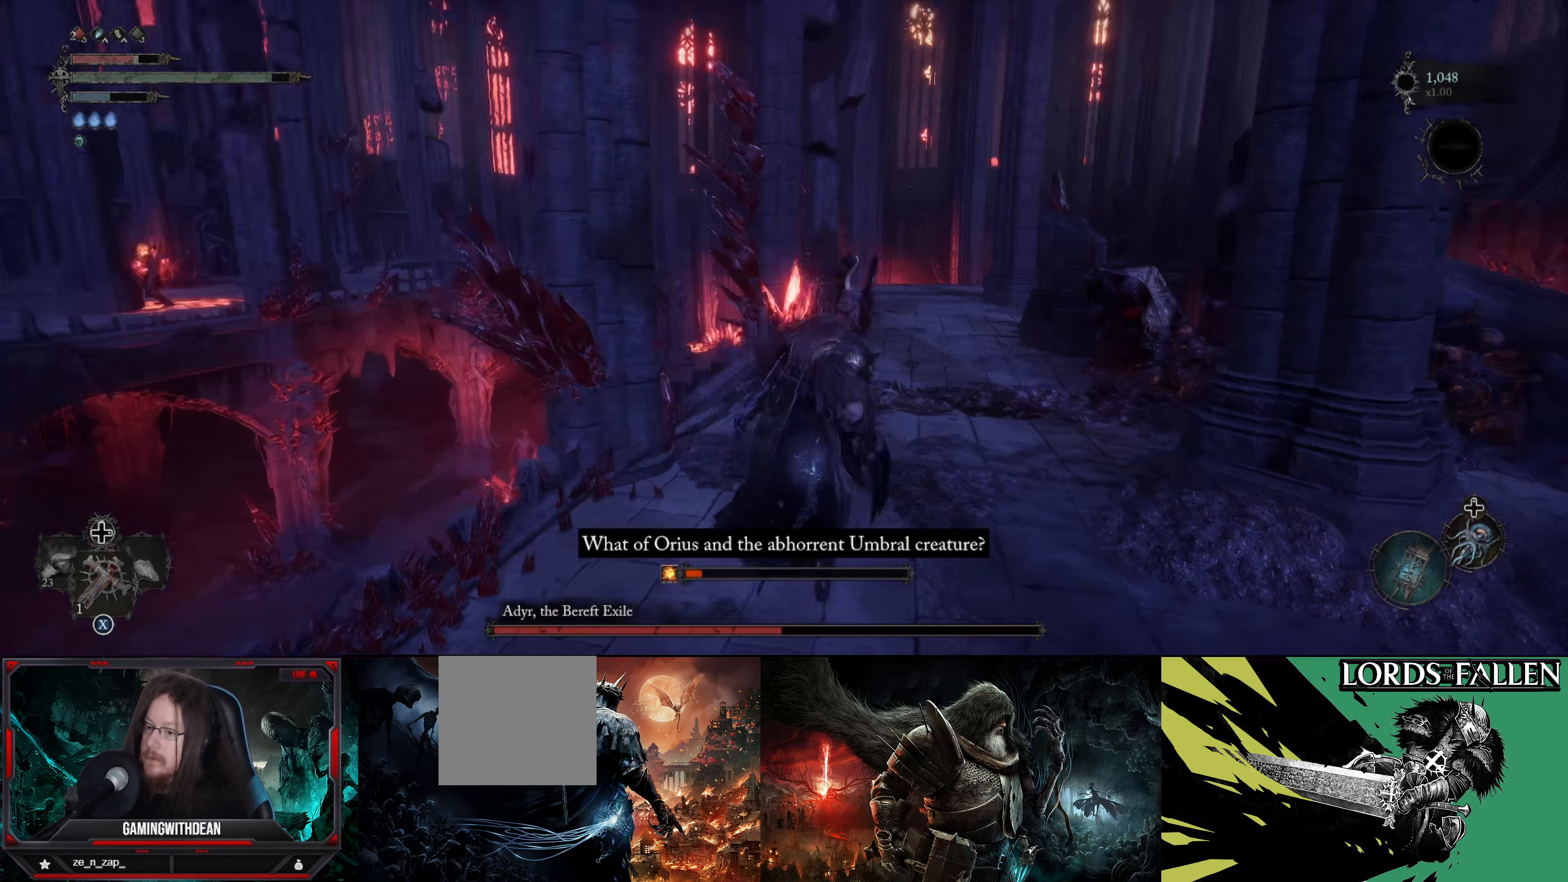
{"buttons": [], "left_stick": "up", "right_stick": "center", "events": [[50, "right_stick", "center"], [67, "left_stick", "up"]]}
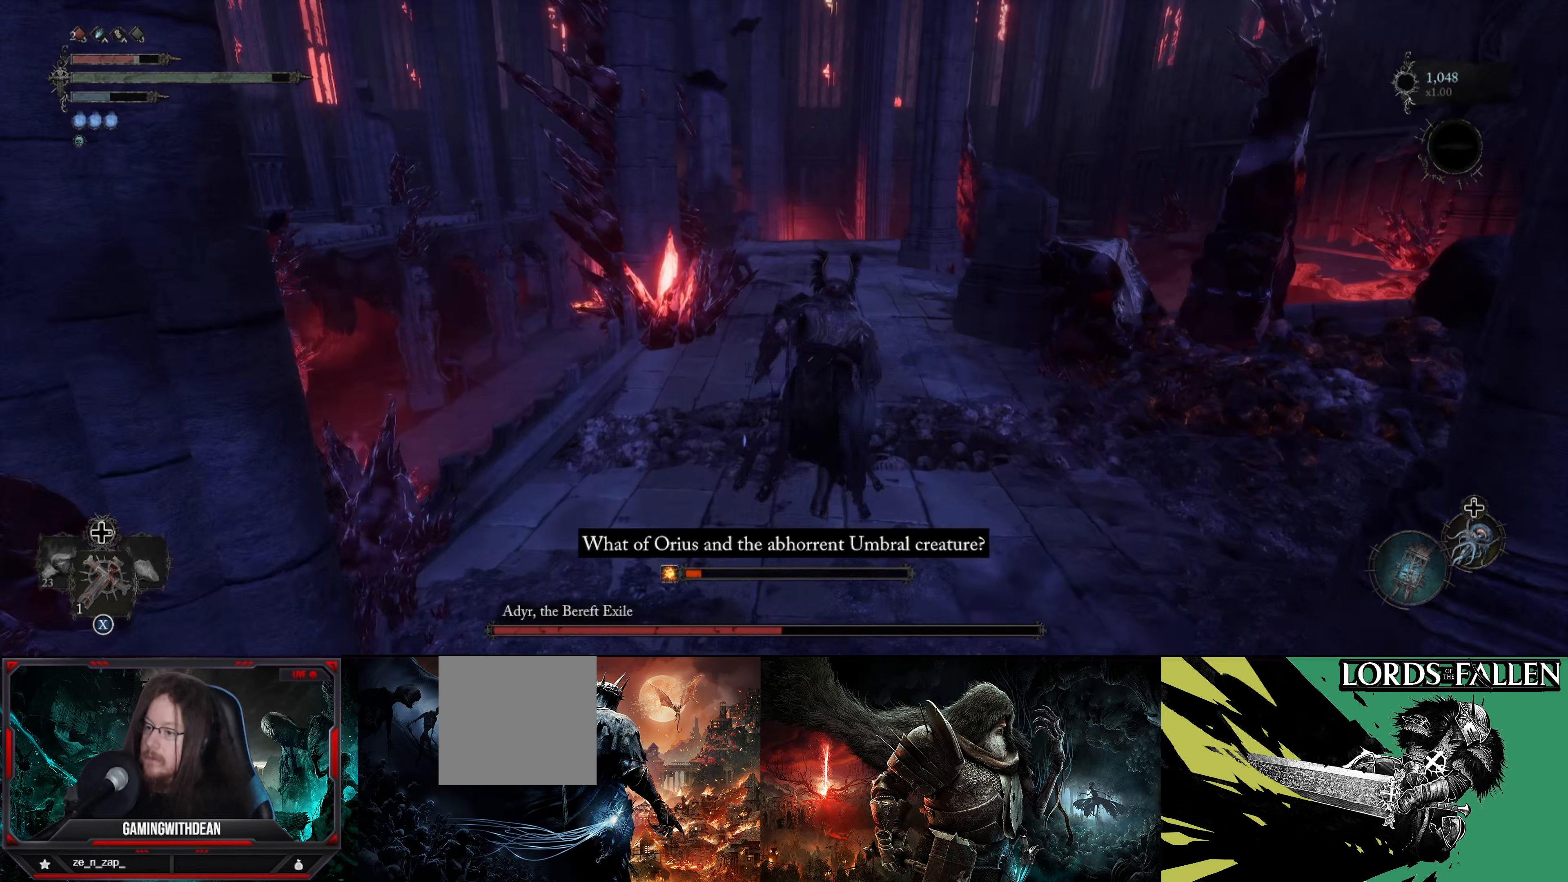
{"buttons": [], "left_stick": "up", "right_stick": "center", "events": []}
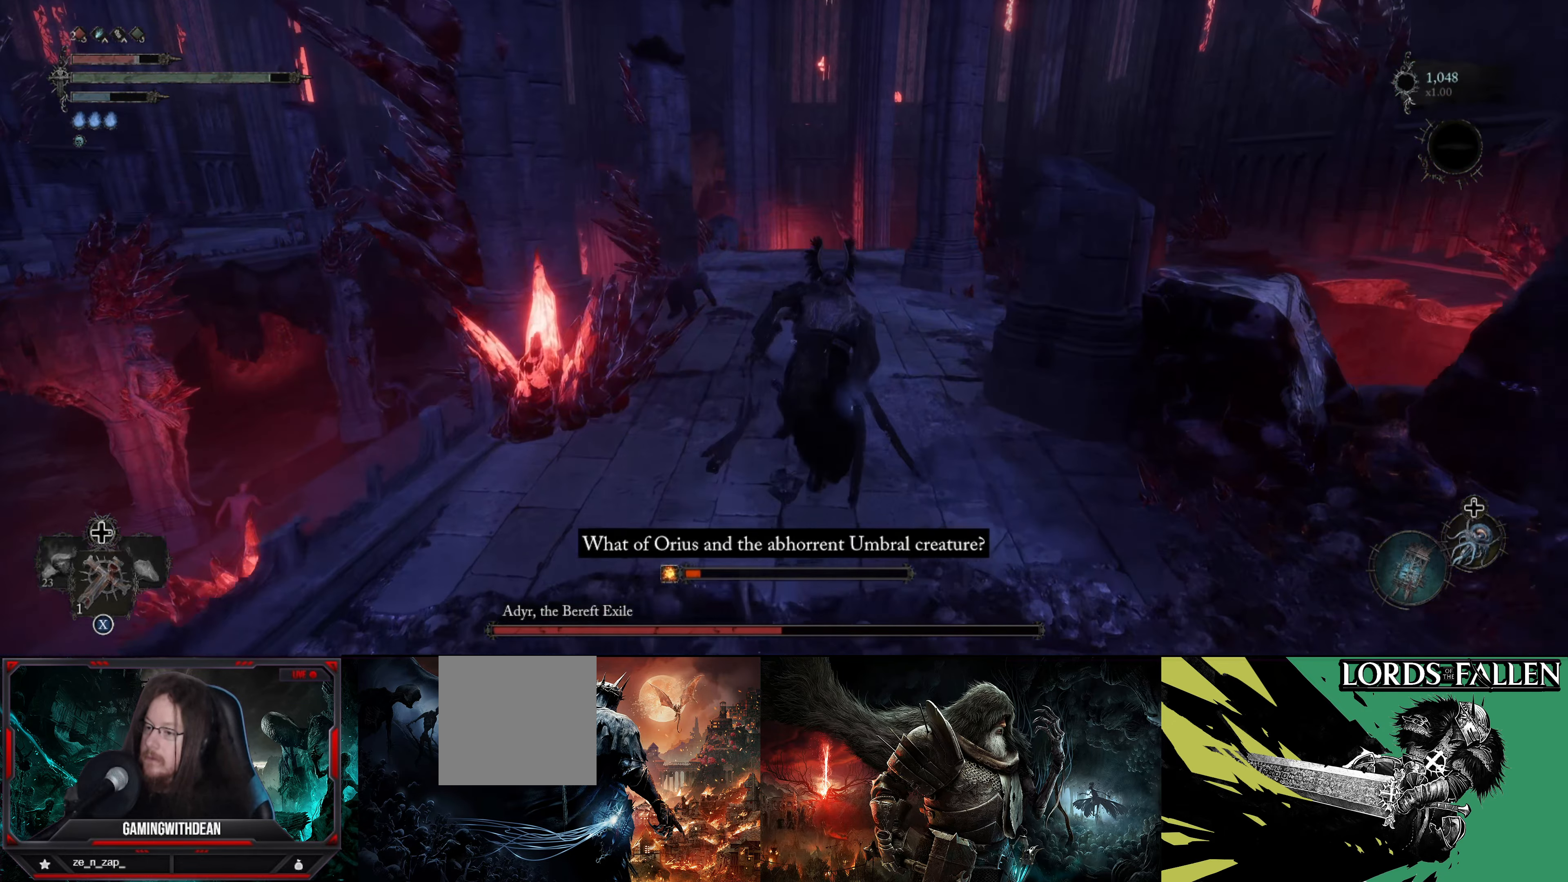
{"buttons": [], "left_stick": "up", "right_stick": "center", "events": [[84, "right_stick", "down"], [150, "right_stick", "down-left"], [434, "right_stick", "center"]]}